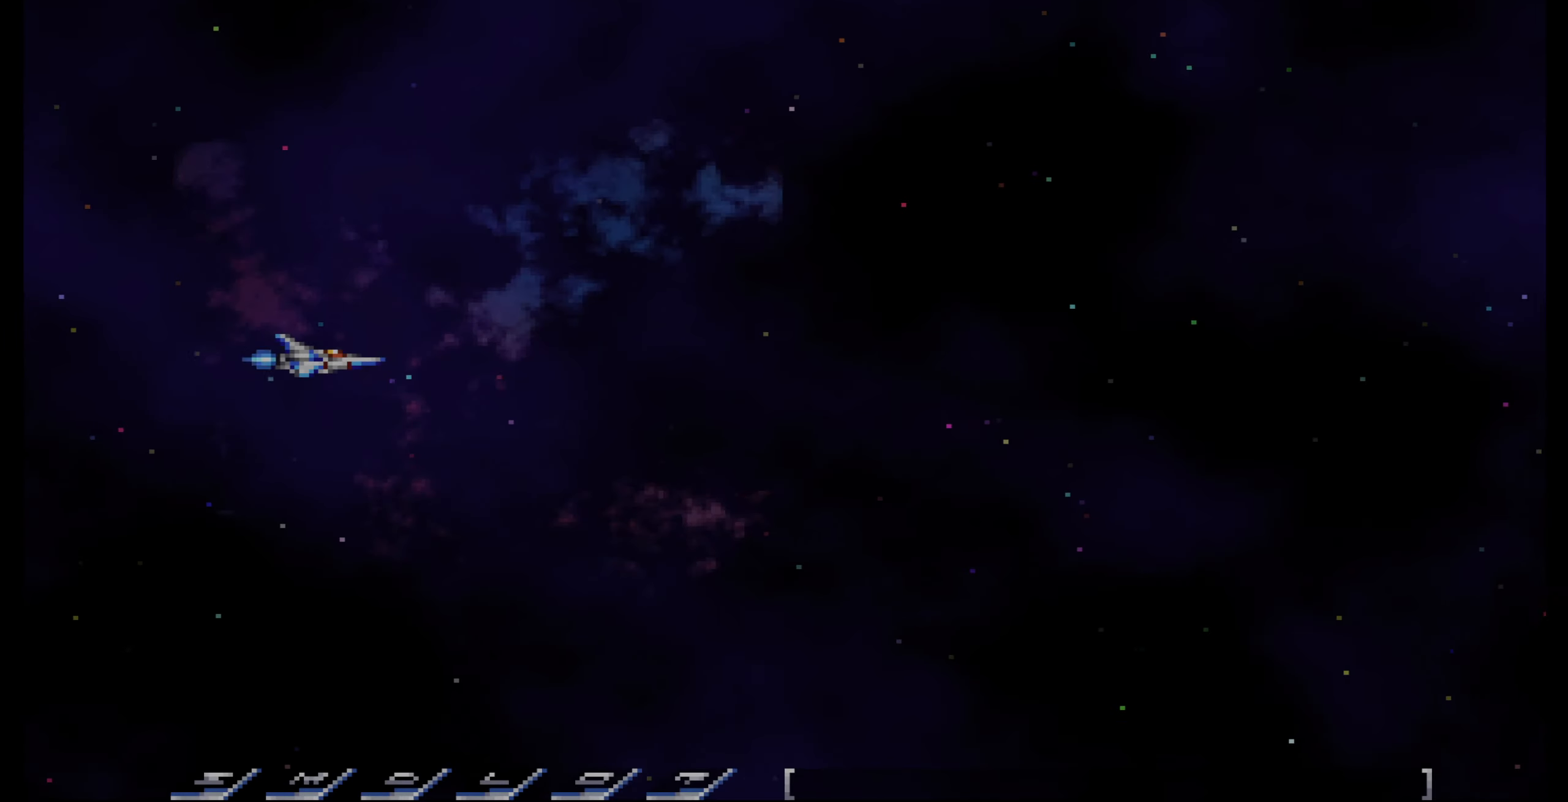
Gameplay with a controller (PlayStation layout); each line is a JSON object with the inputs held at the frame after it. "events" lists button and stick changes between this image and that frame as [ms after this image, input, new state], when the widget could be followed in between. Not read: L3 R3.
{"buttons": ["DPAD_RIGHT"], "events": [[300, "DPAD_RIGHT", "down"]]}
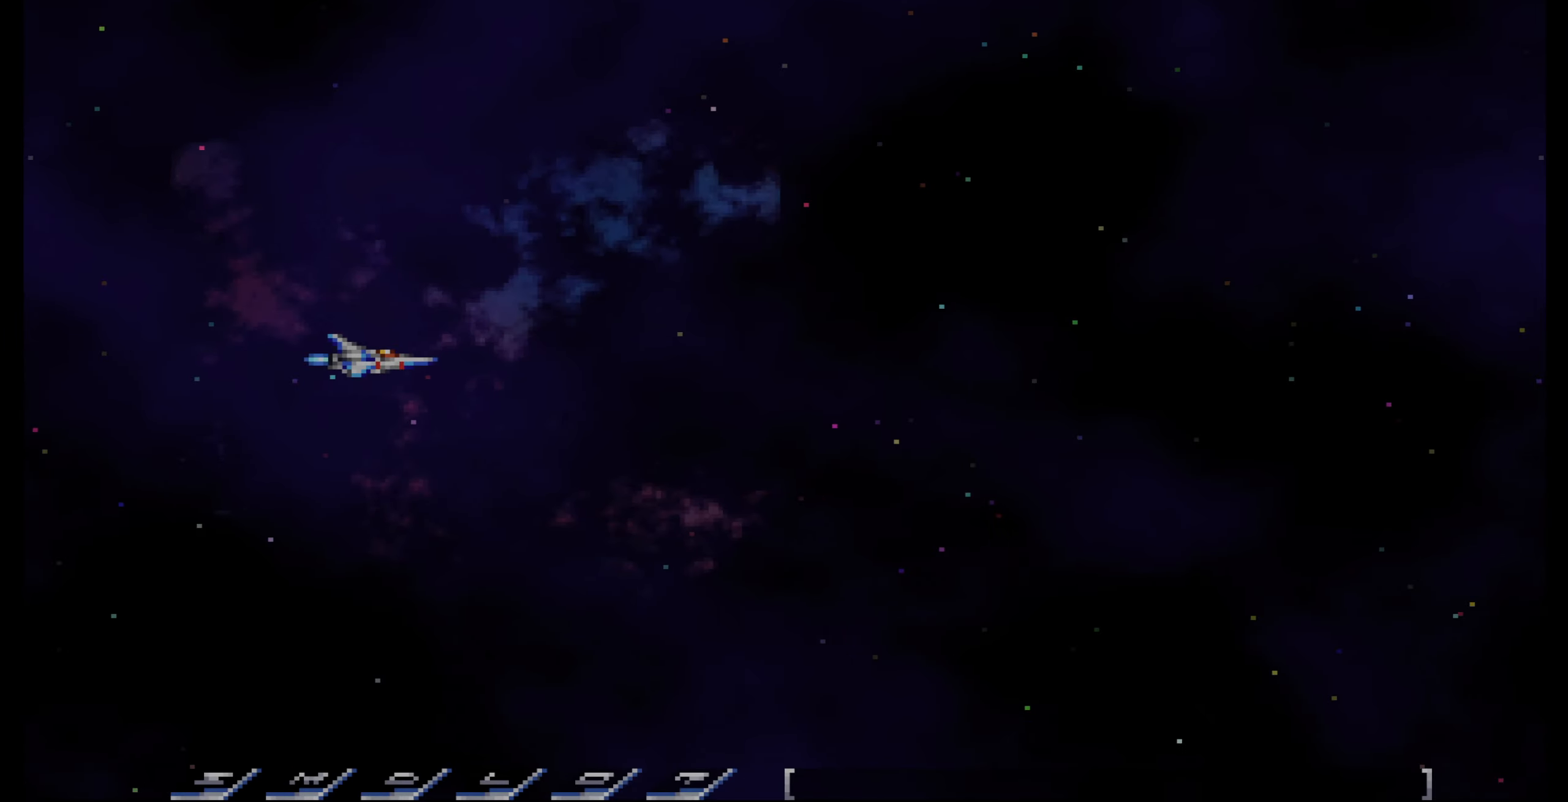
{"buttons": ["DPAD_RIGHT"], "events": [[134, "DPAD_UP", "down"], [267, "DPAD_UP", "up"]]}
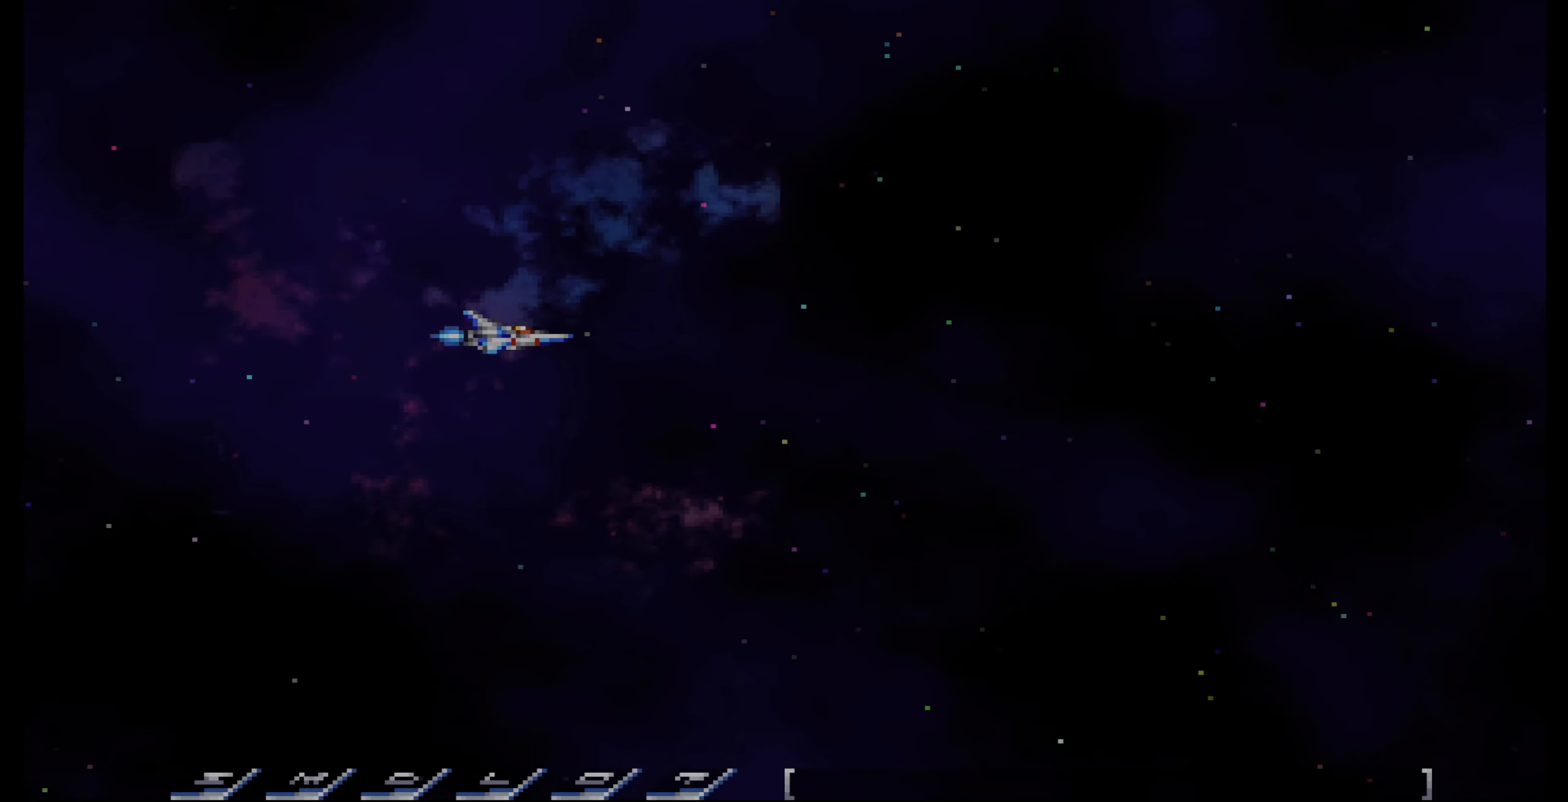
{"buttons": ["DPAD_RIGHT"], "events": [[100, "DPAD_UP", "down"], [384, "DPAD_UP", "up"]]}
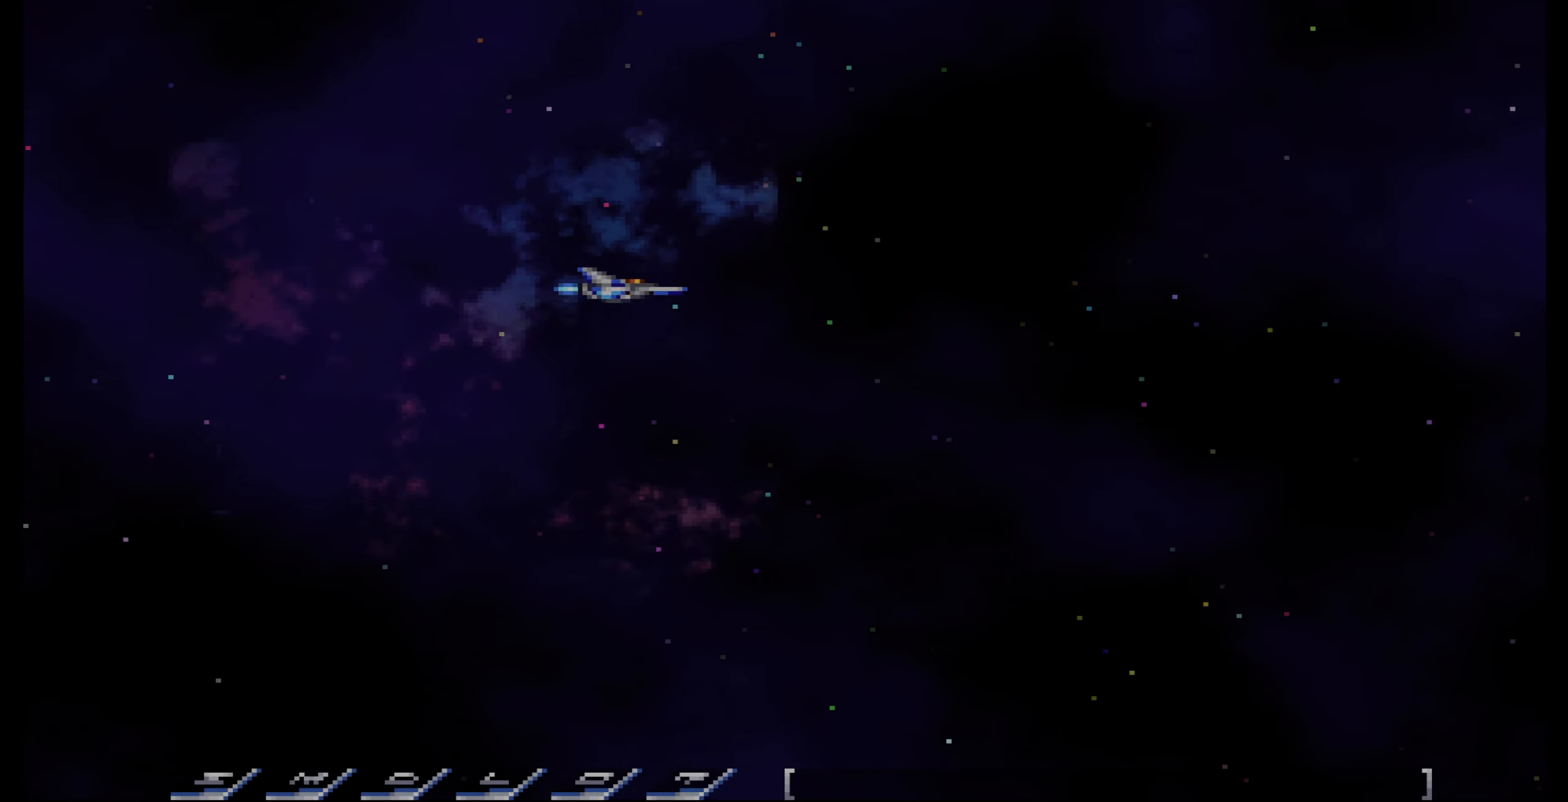
{"buttons": ["DPAD_RIGHT"], "events": [[100, "DPAD_UP", "down"], [417, "DPAD_UP", "up"]]}
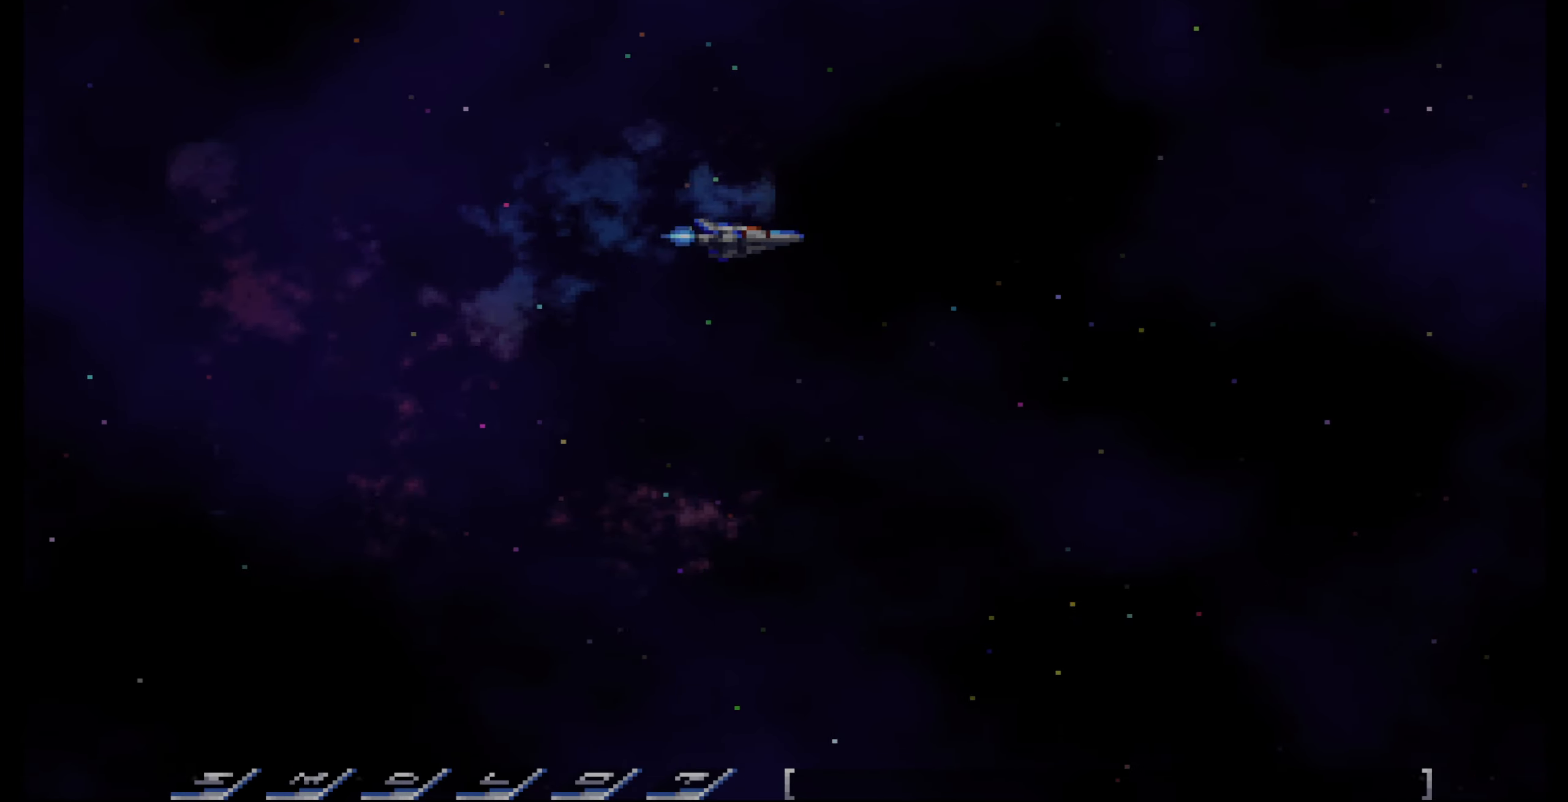
{"buttons": [], "events": [[84, "DPAD_UP", "down"], [234, "DPAD_RIGHT", "up"], [334, "DPAD_UP", "up"]]}
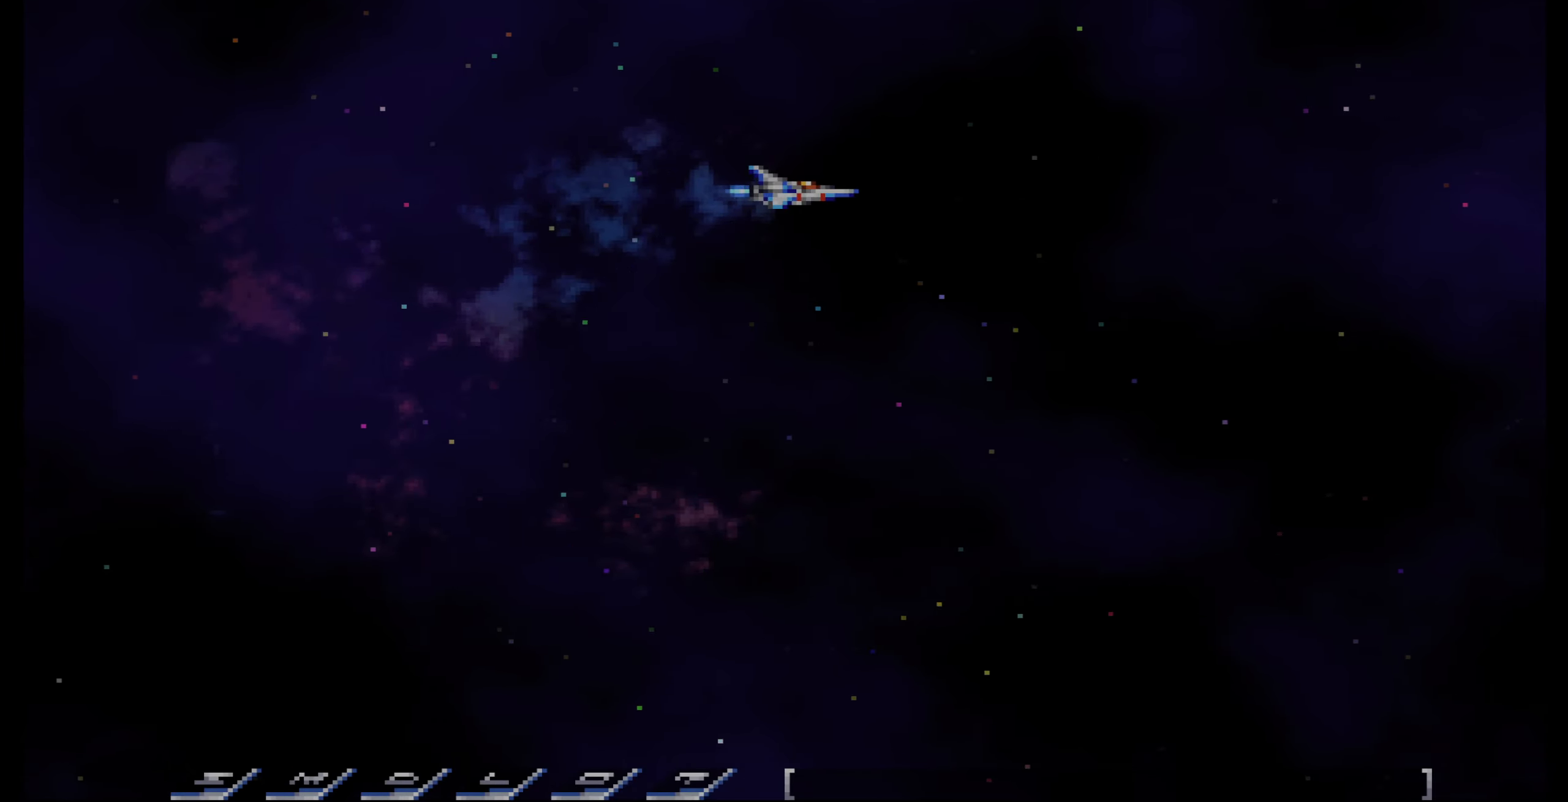
{"buttons": [], "events": [[67, "DPAD_RIGHT", "down"], [67, "DPAD_UP", "down"], [184, "DPAD_RIGHT", "up"], [184, "DPAD_UP", "up"]]}
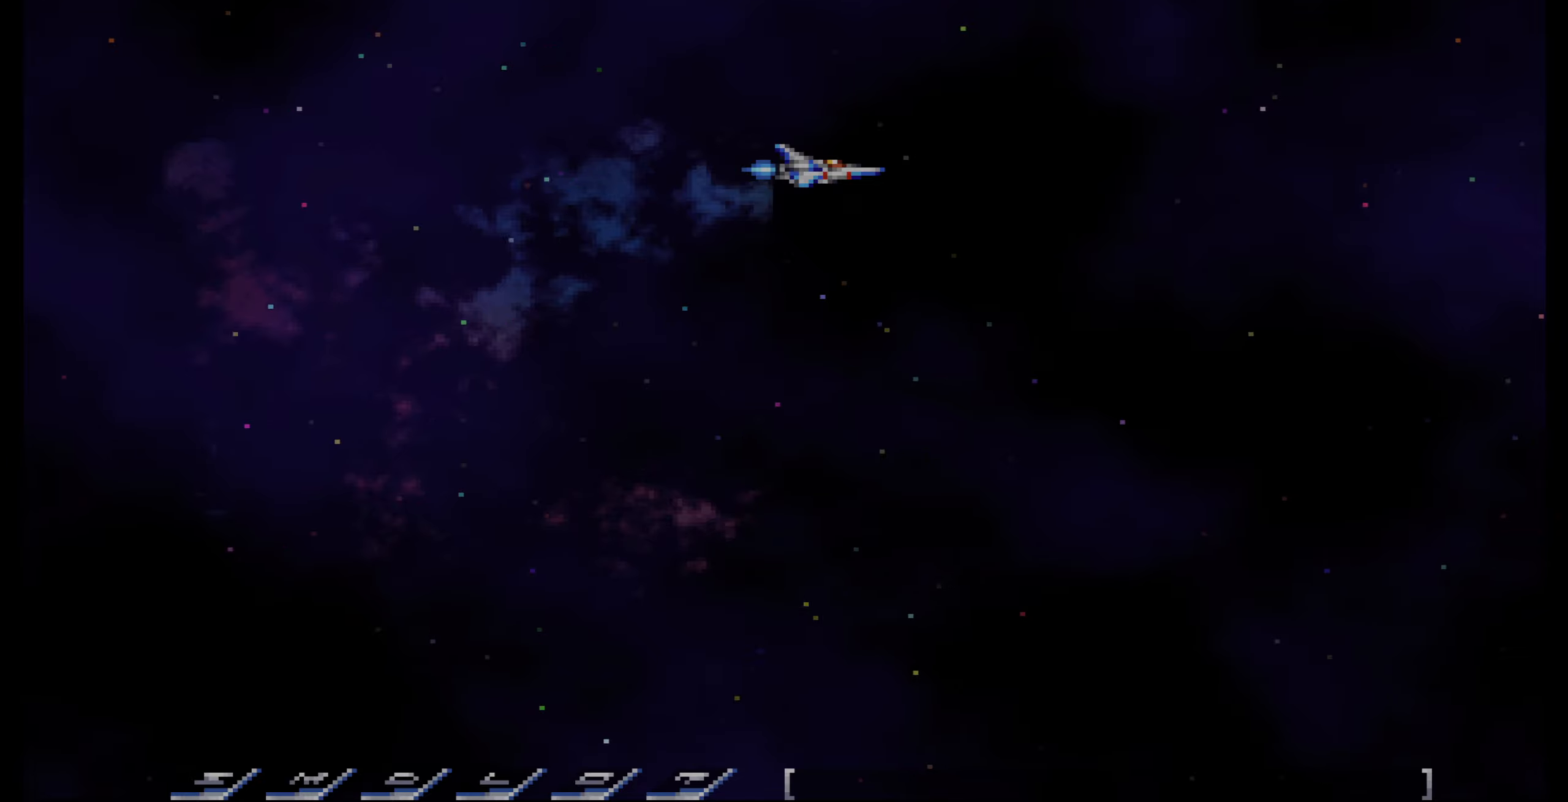
{"buttons": ["DPAD_RIGHT"], "events": [[117, "DPAD_RIGHT", "down"], [183, "DPAD_RIGHT", "up"], [417, "DPAD_UP", "down"], [467, "DPAD_RIGHT", "down"], [483, "DPAD_UP", "up"]]}
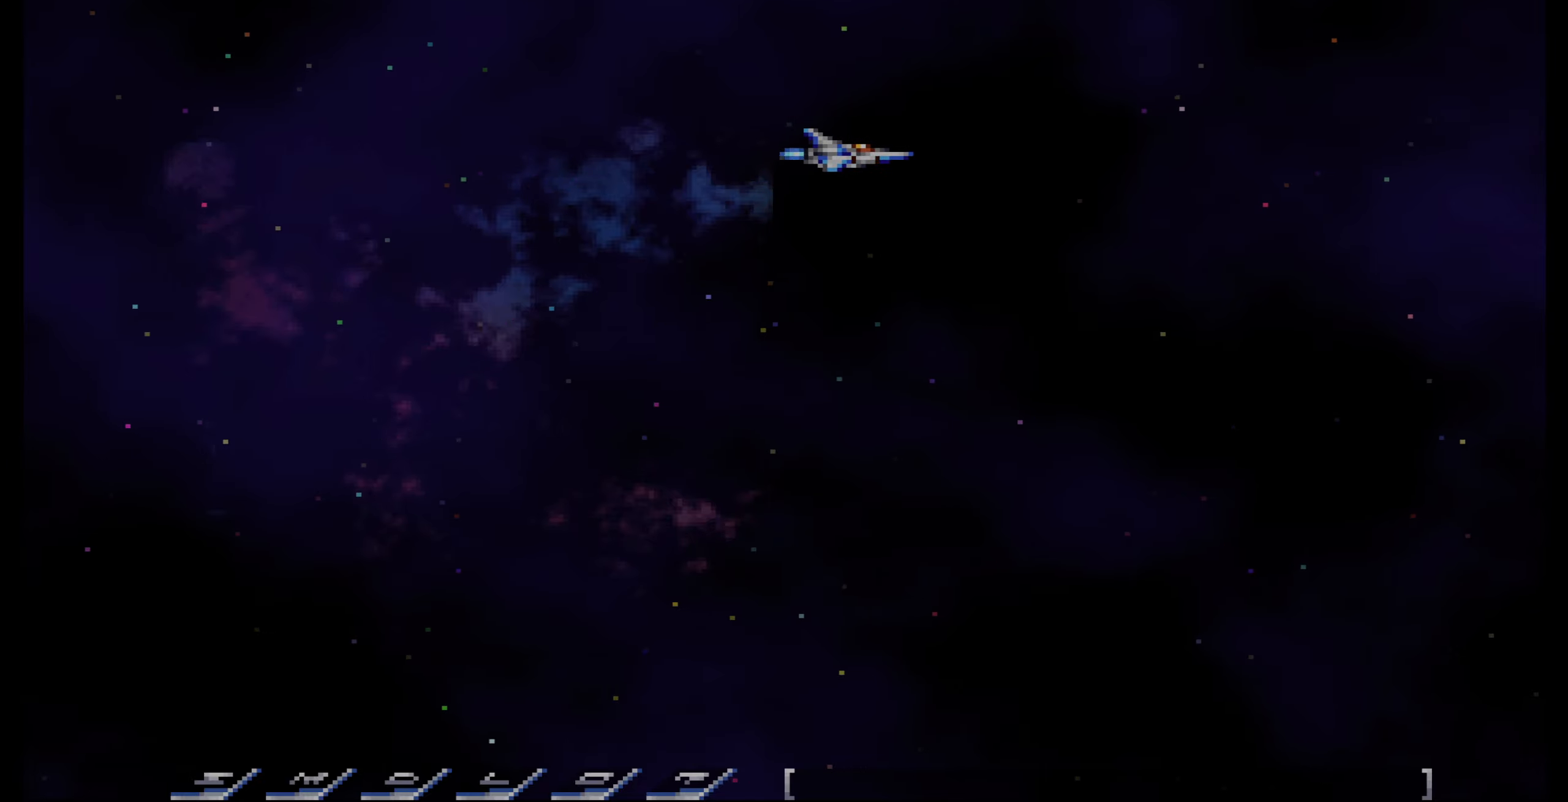
{"buttons": [], "events": [[33, "DPAD_RIGHT", "up"]]}
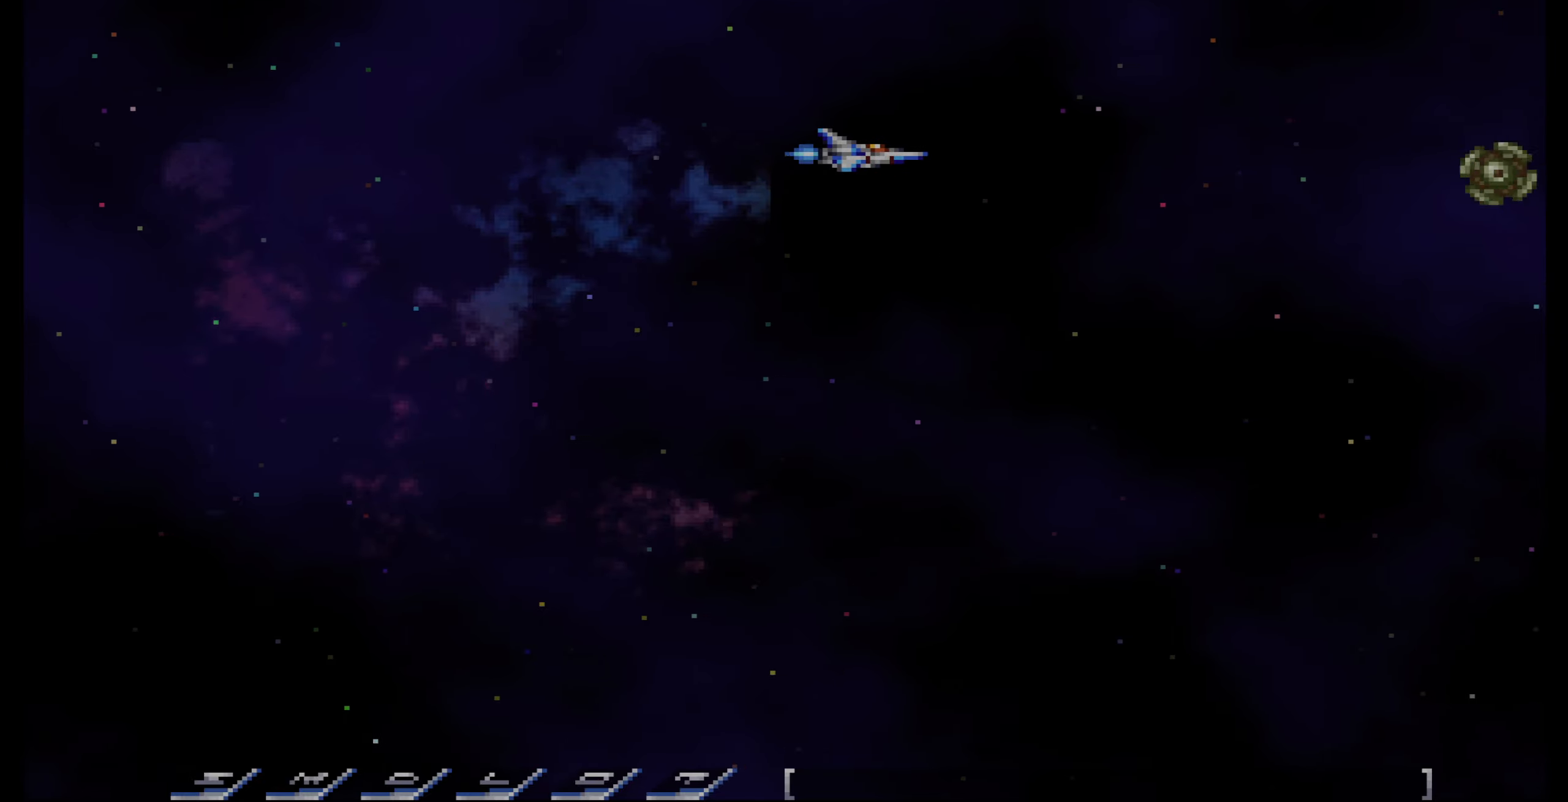
{"buttons": [], "events": [[67, "DPAD_RIGHT", "down"], [150, "DPAD_RIGHT", "up"]]}
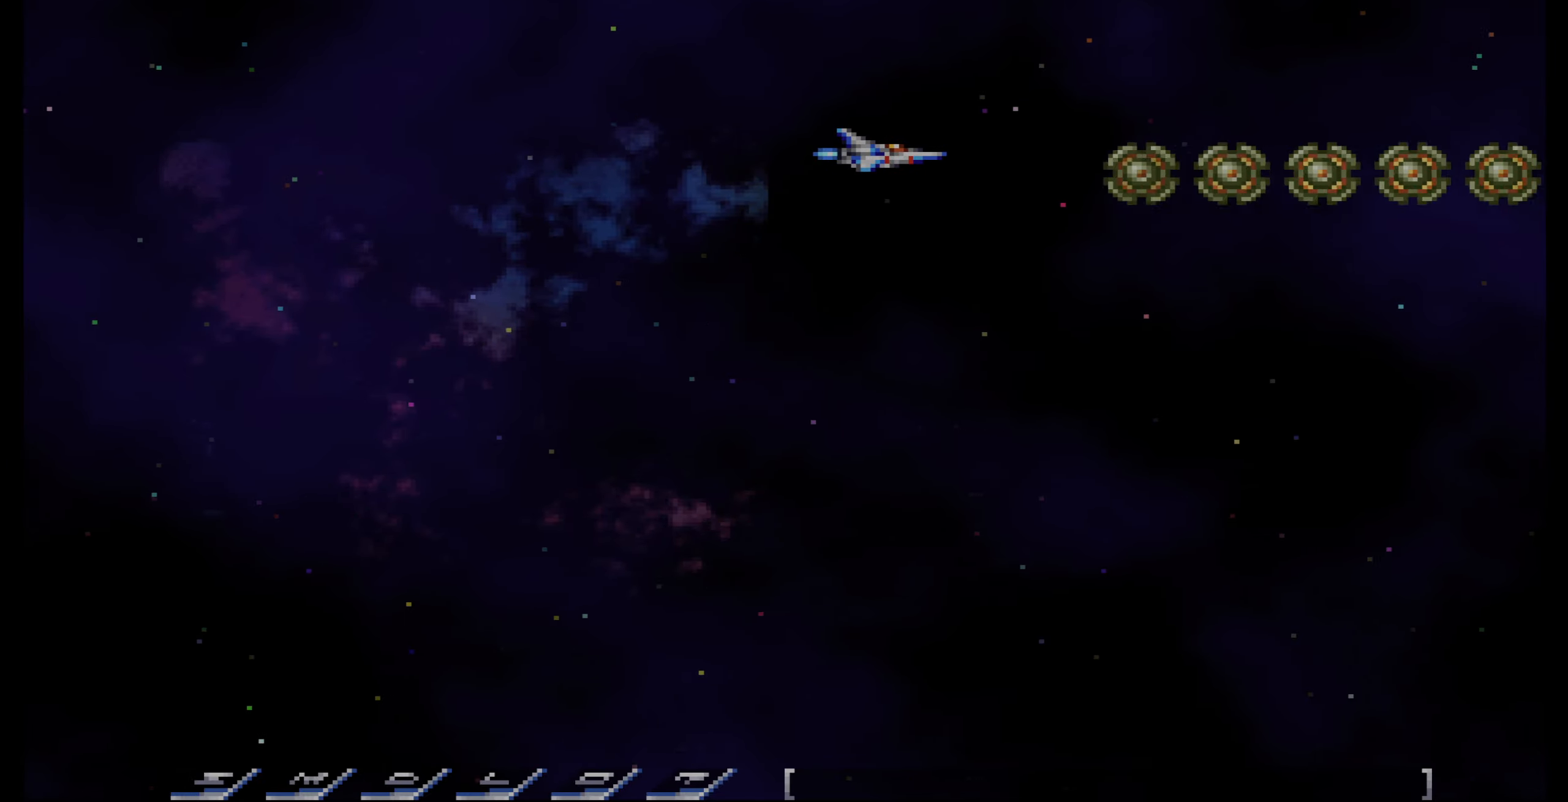
{"buttons": ["CROSS"], "events": [[217, "CROSS", "down"]]}
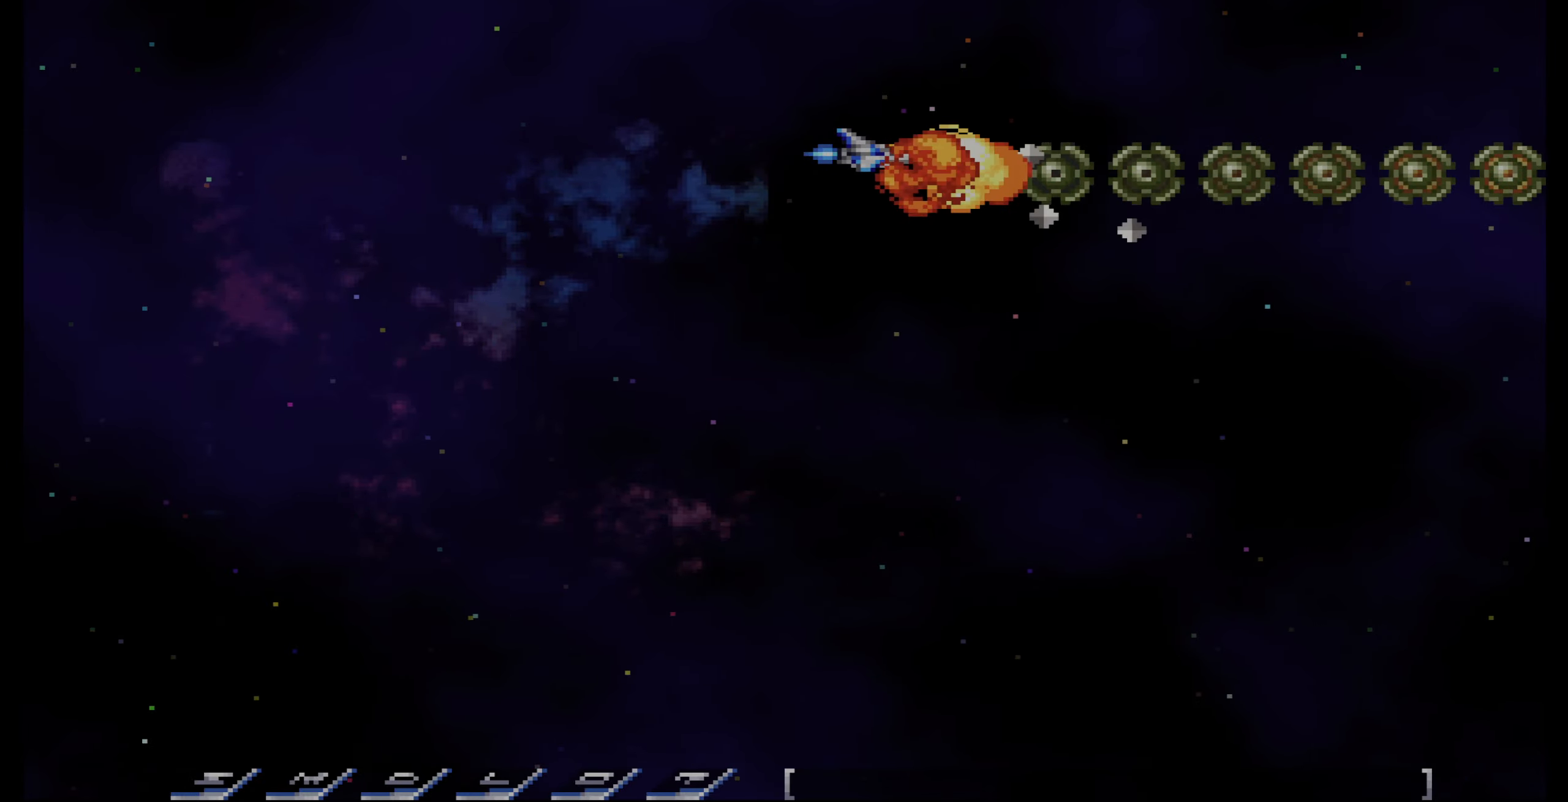
{"buttons": ["CROSS"], "events": []}
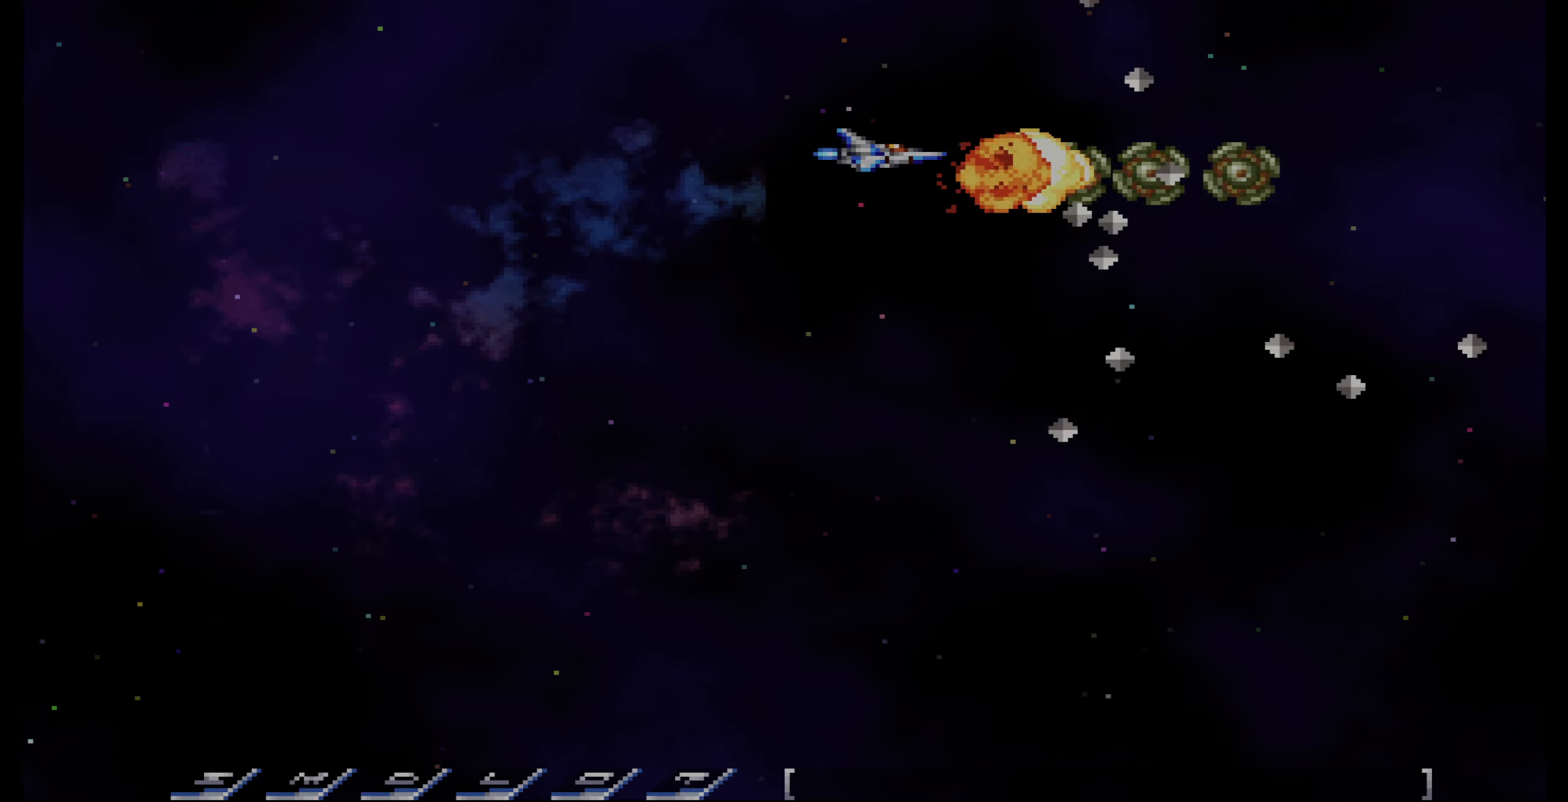
{"buttons": ["DPAD_UP", "DPAD_LEFT"], "events": [[350, "DPAD_LEFT", "down"], [350, "DPAD_UP", "down"], [383, "CROSS", "up"]]}
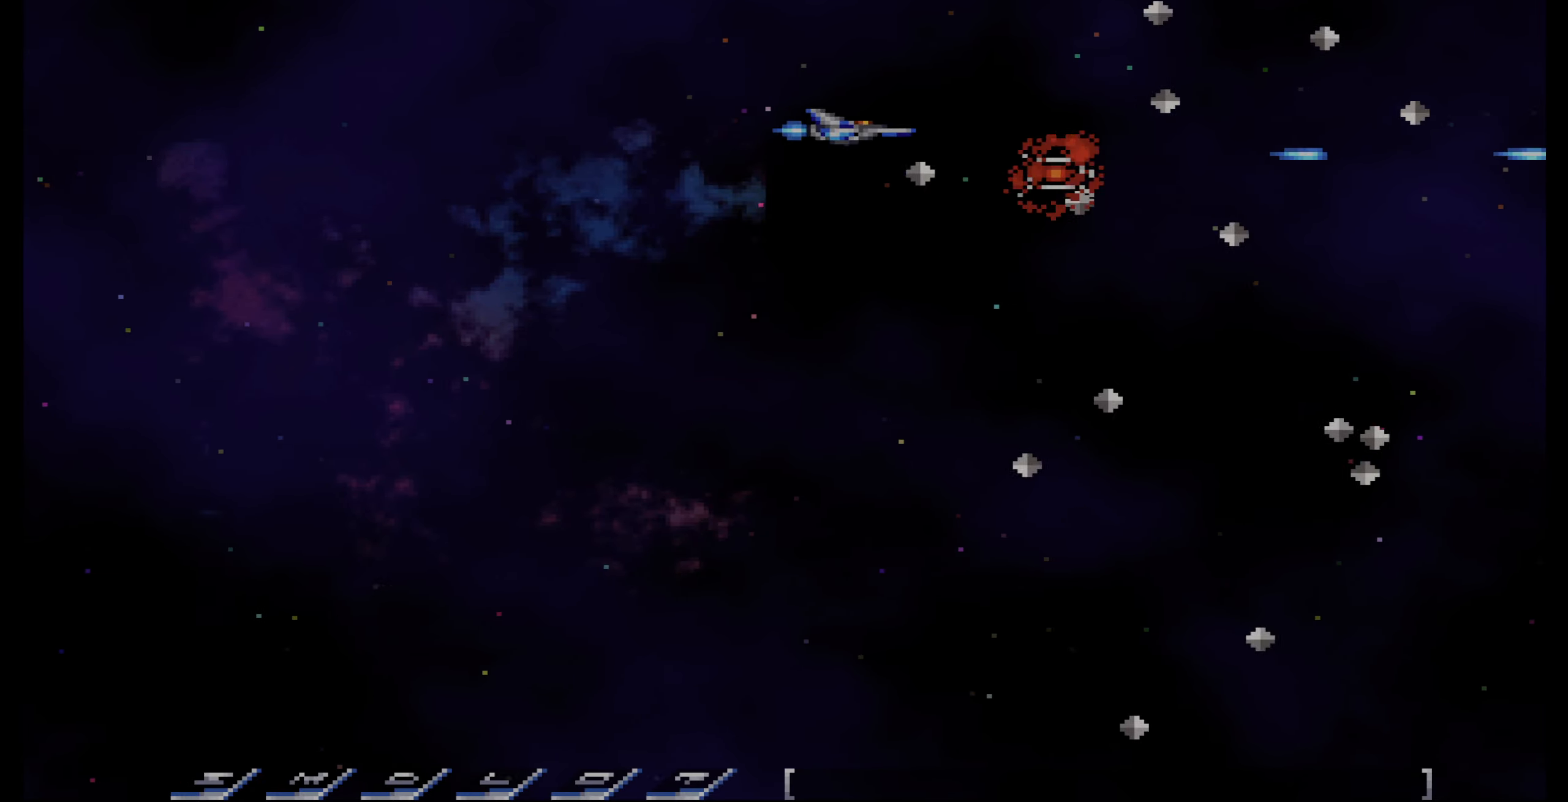
{"buttons": ["DPAD_DOWN", "DPAD_RIGHT"], "events": [[150, "DPAD_UP", "up"], [167, "DPAD_LEFT", "up"], [250, "DPAD_RIGHT", "down"], [367, "DPAD_DOWN", "down"]]}
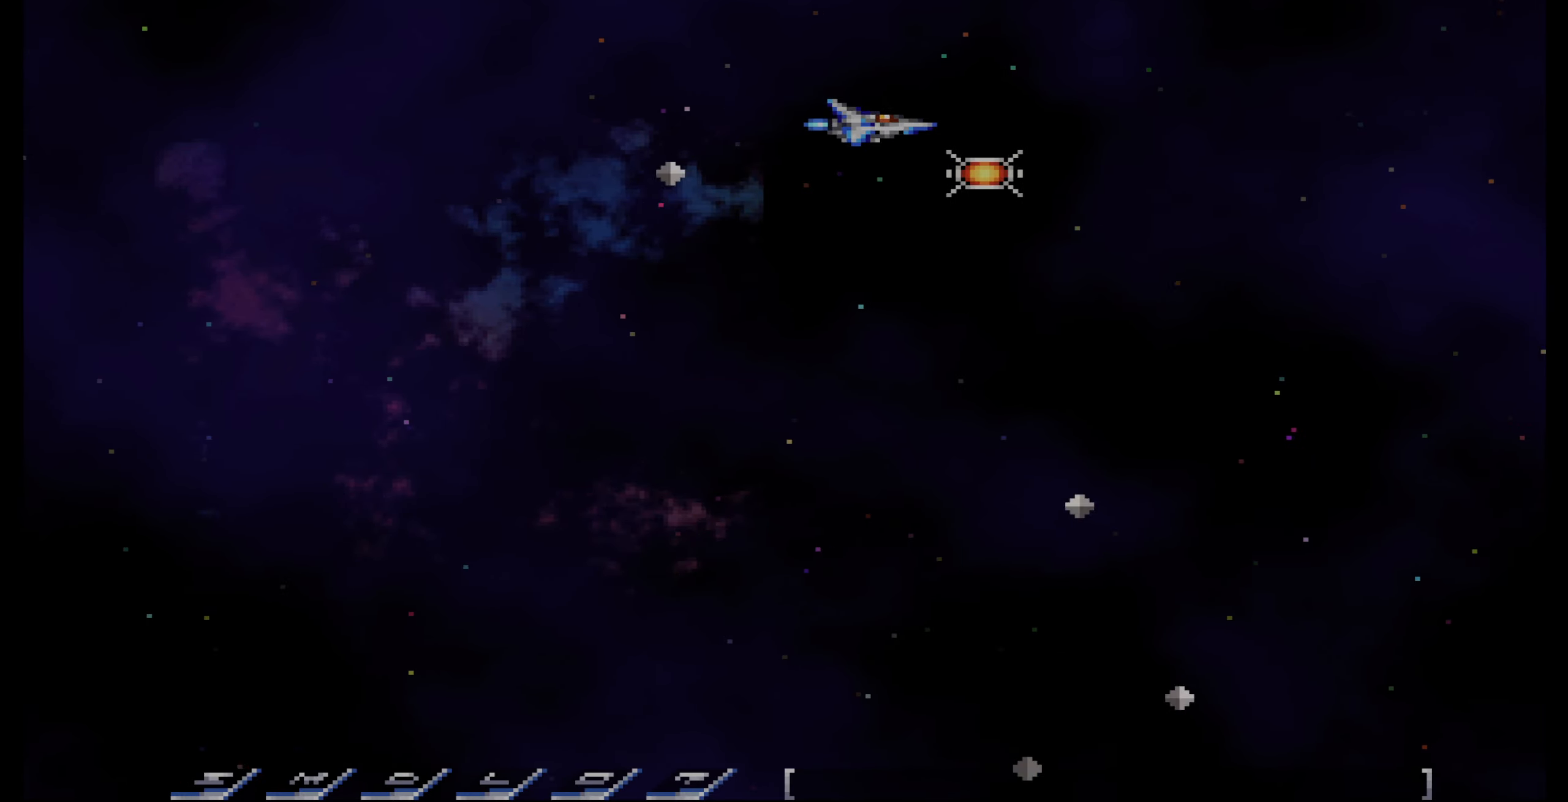
{"buttons": ["DPAD_DOWN"], "events": [[133, "DPAD_RIGHT", "up"], [200, "CIRCLE", "down"], [267, "CIRCLE", "up"]]}
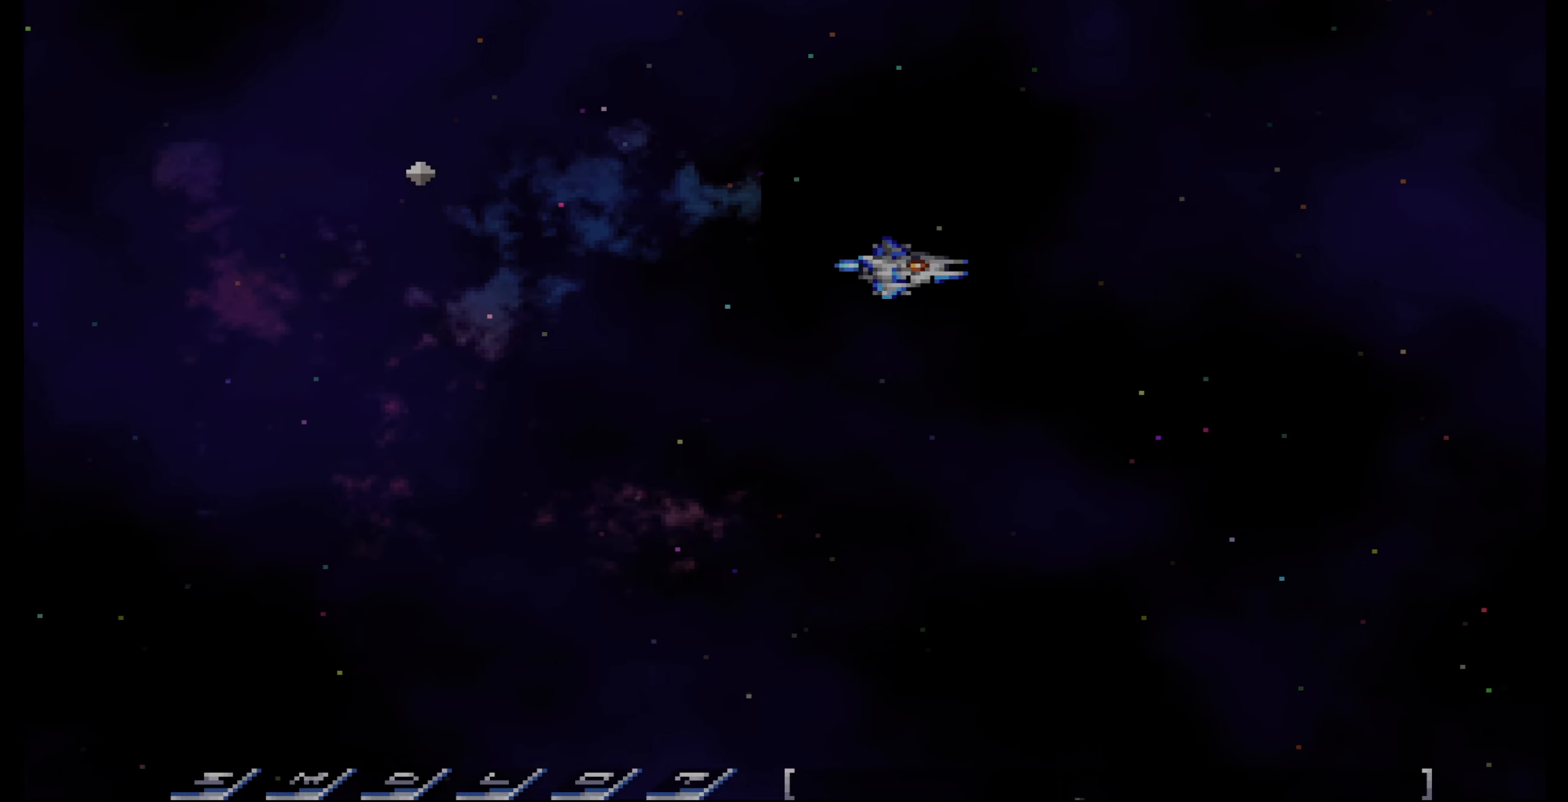
{"buttons": ["DPAD_DOWN"], "events": []}
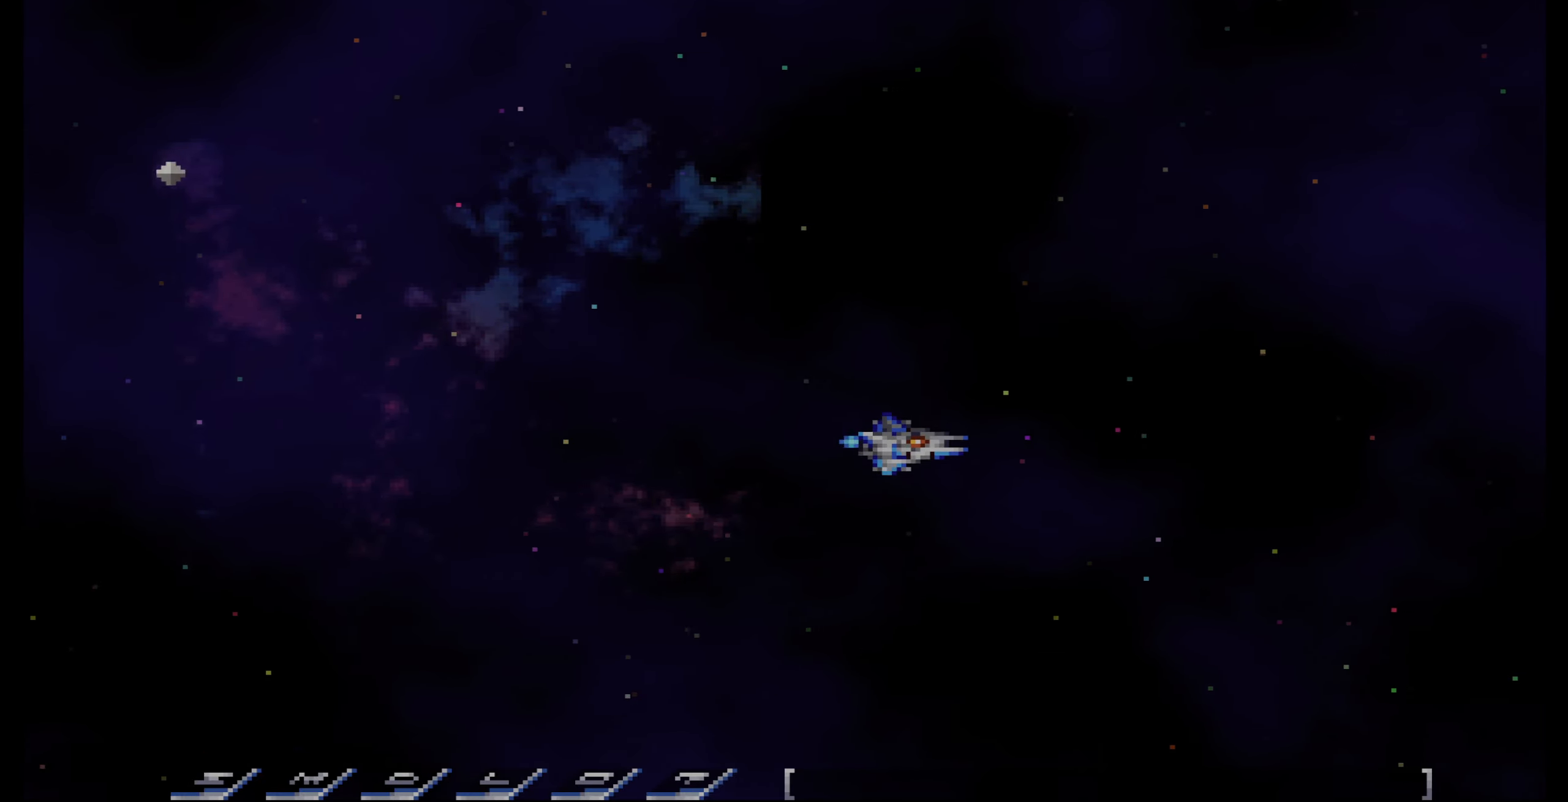
{"buttons": ["DPAD_UP"], "events": [[67, "DPAD_LEFT", "down"], [317, "DPAD_LEFT", "up"], [383, "DPAD_DOWN", "up"], [500, "DPAD_UP", "down"]]}
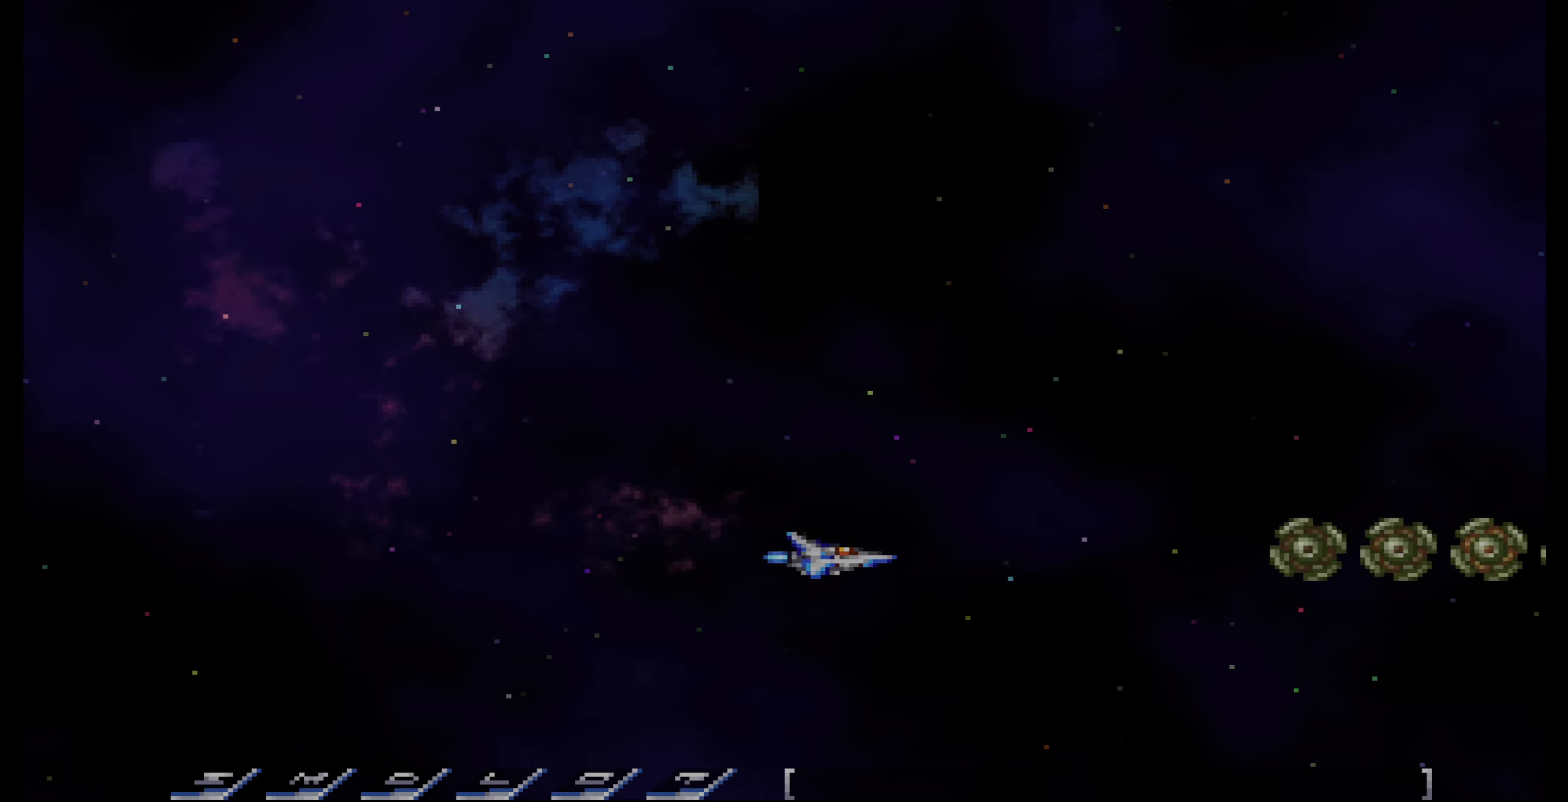
{"buttons": [], "events": [[83, "DPAD_RIGHT", "down"], [83, "DPAD_UP", "up"], [116, "DPAD_RIGHT", "up"]]}
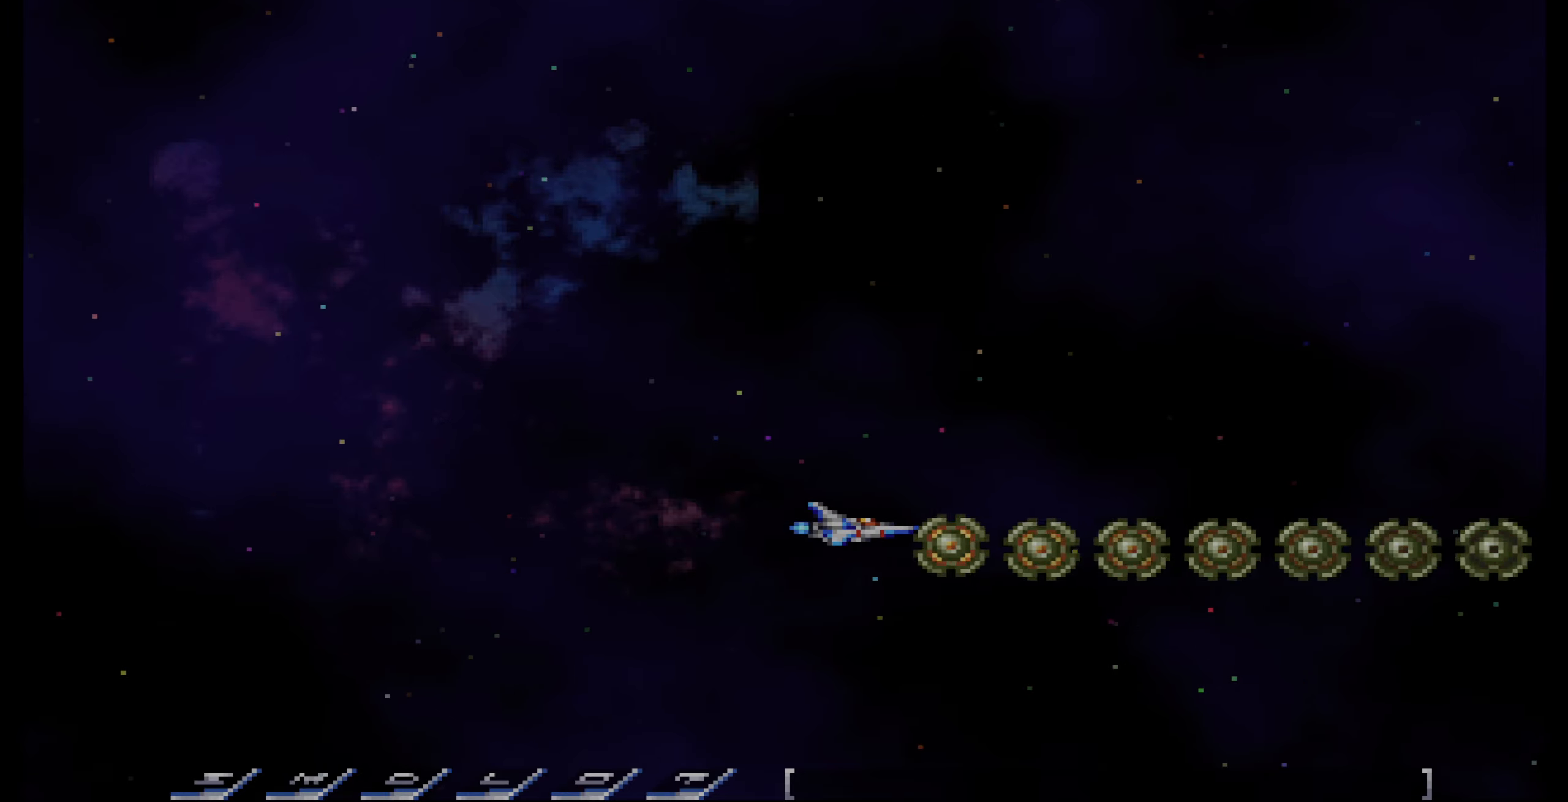
{"buttons": ["CROSS"], "events": [[16, "CROSS", "down"]]}
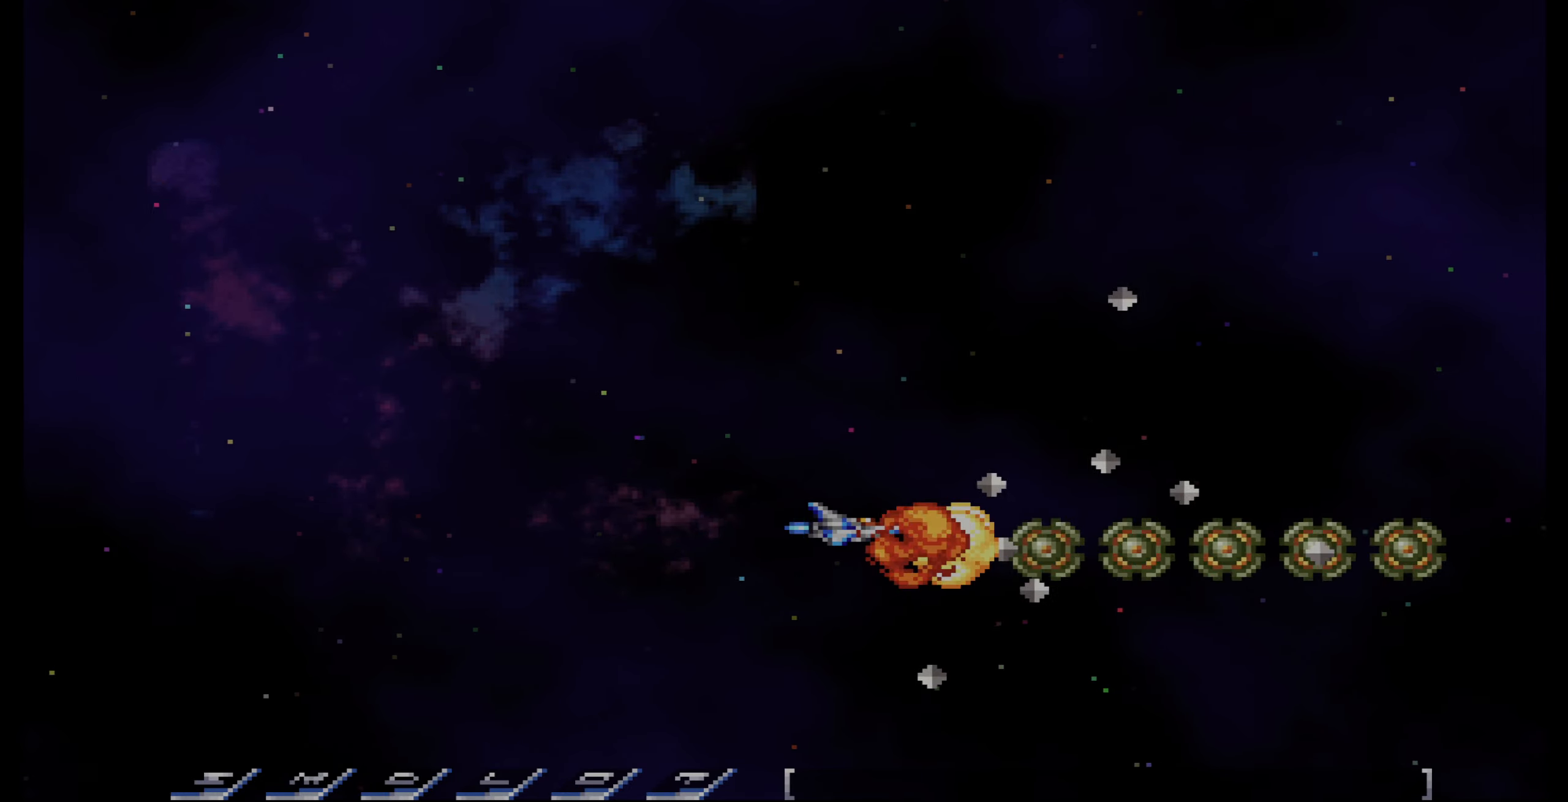
{"buttons": ["CROSS"], "events": []}
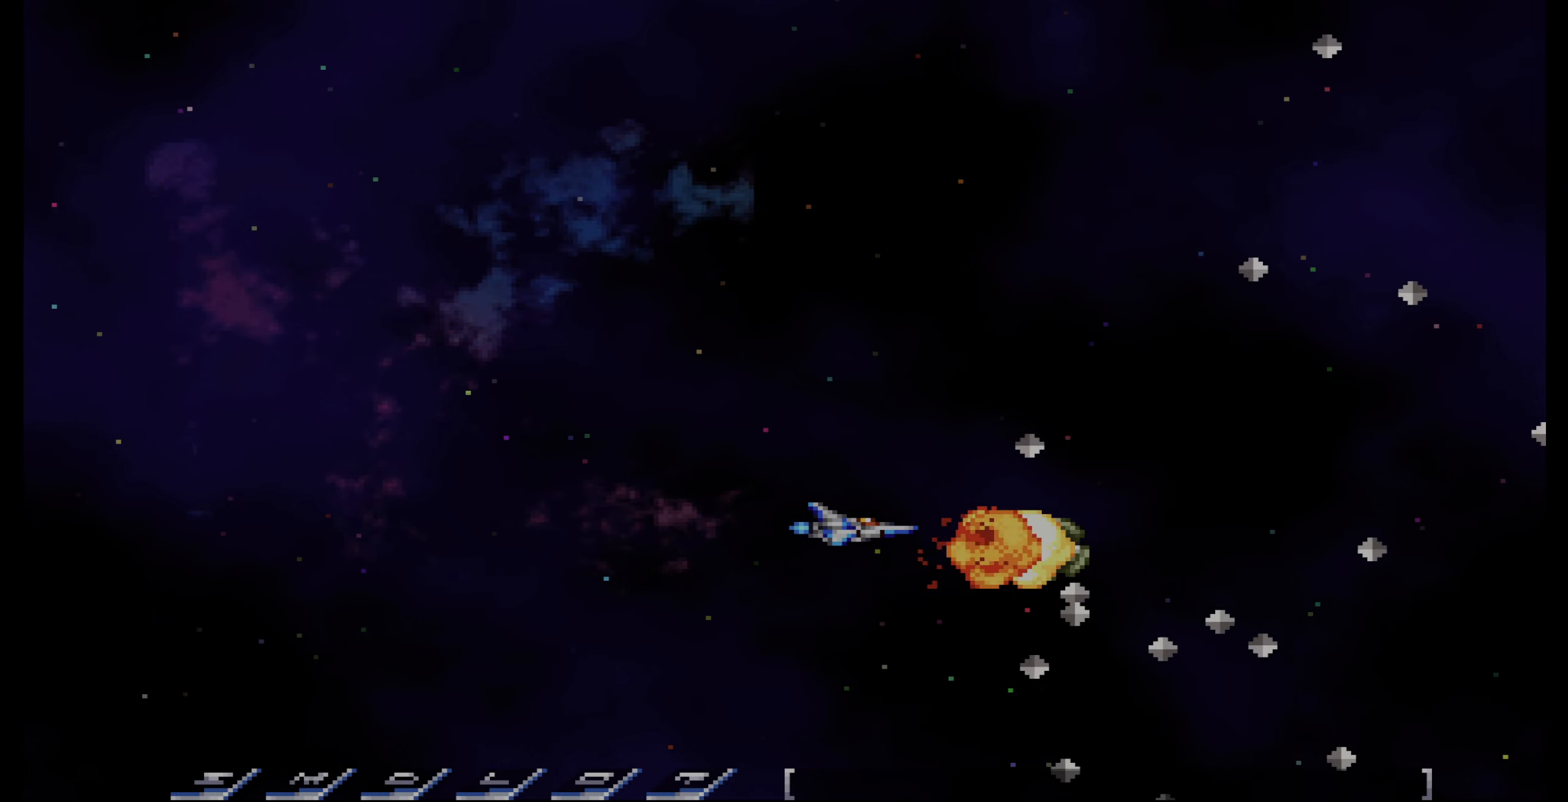
{"buttons": ["DPAD_UP"], "events": [[66, "DPAD_LEFT", "down"], [83, "DPAD_UP", "down"], [150, "CROSS", "up"], [466, "DPAD_LEFT", "up"]]}
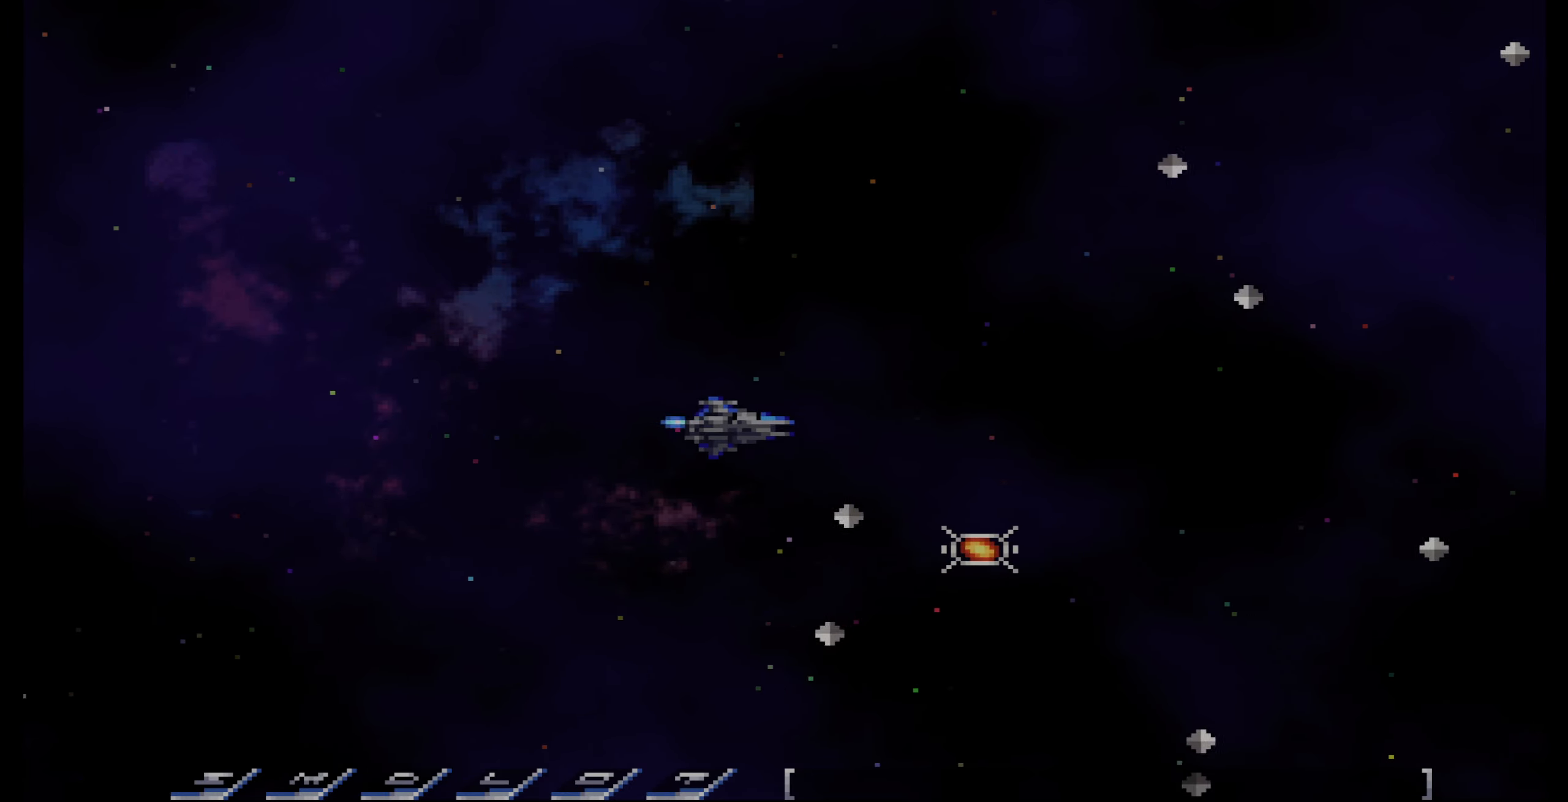
{"buttons": ["DPAD_DOWN"], "events": [[33, "DPAD_RIGHT", "down"], [50, "DPAD_UP", "up"], [183, "DPAD_DOWN", "down"], [400, "DPAD_RIGHT", "up"]]}
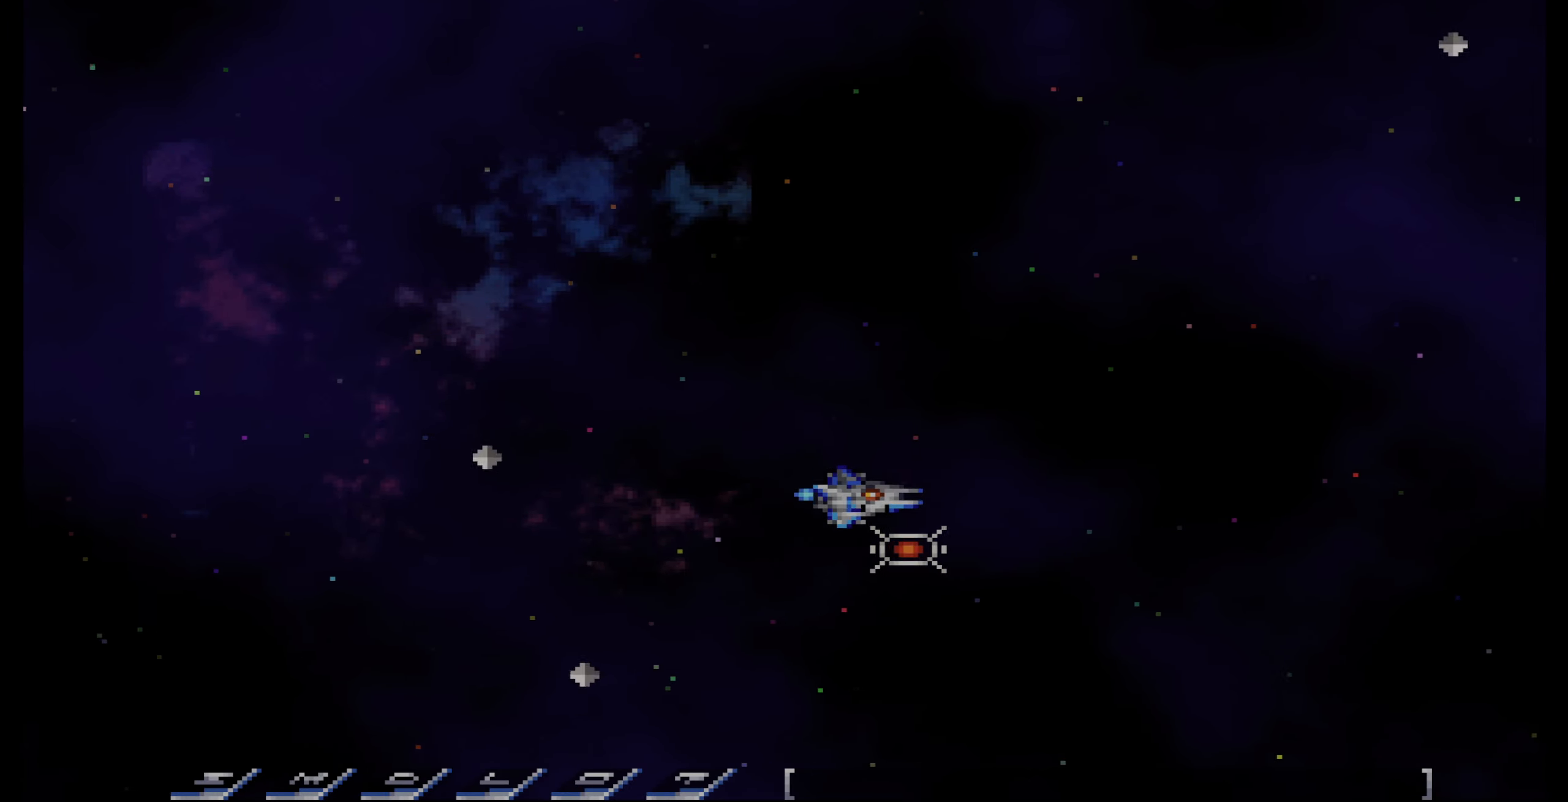
{"buttons": ["DPAD_UP"], "events": [[116, "CIRCLE", "down"], [116, "DPAD_DOWN", "up"], [166, "DPAD_UP", "down"], [200, "CIRCLE", "up"]]}
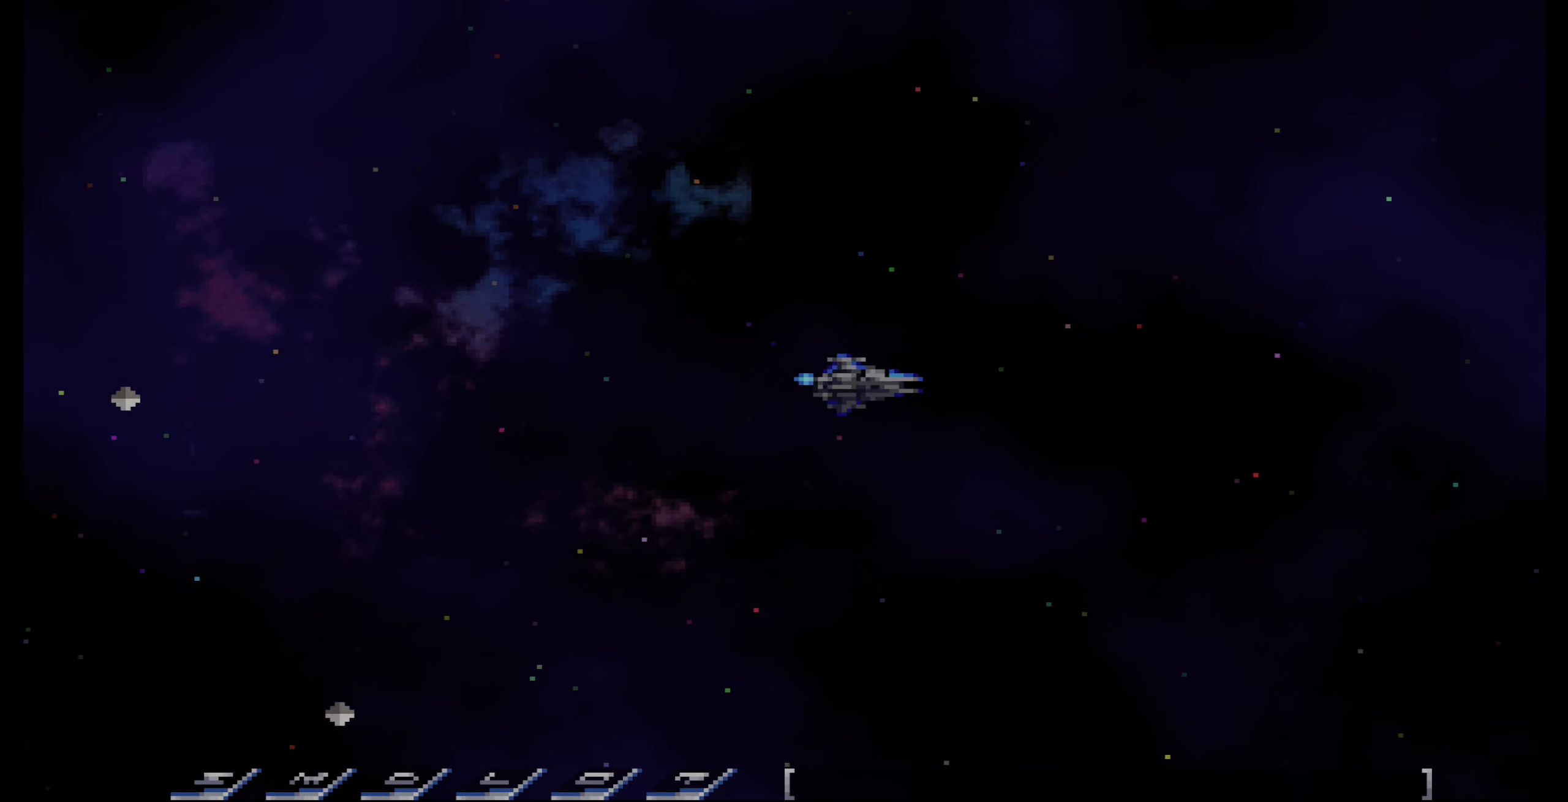
{"buttons": ["DPAD_UP", "DPAD_RIGHT"], "events": [[466, "DPAD_RIGHT", "down"]]}
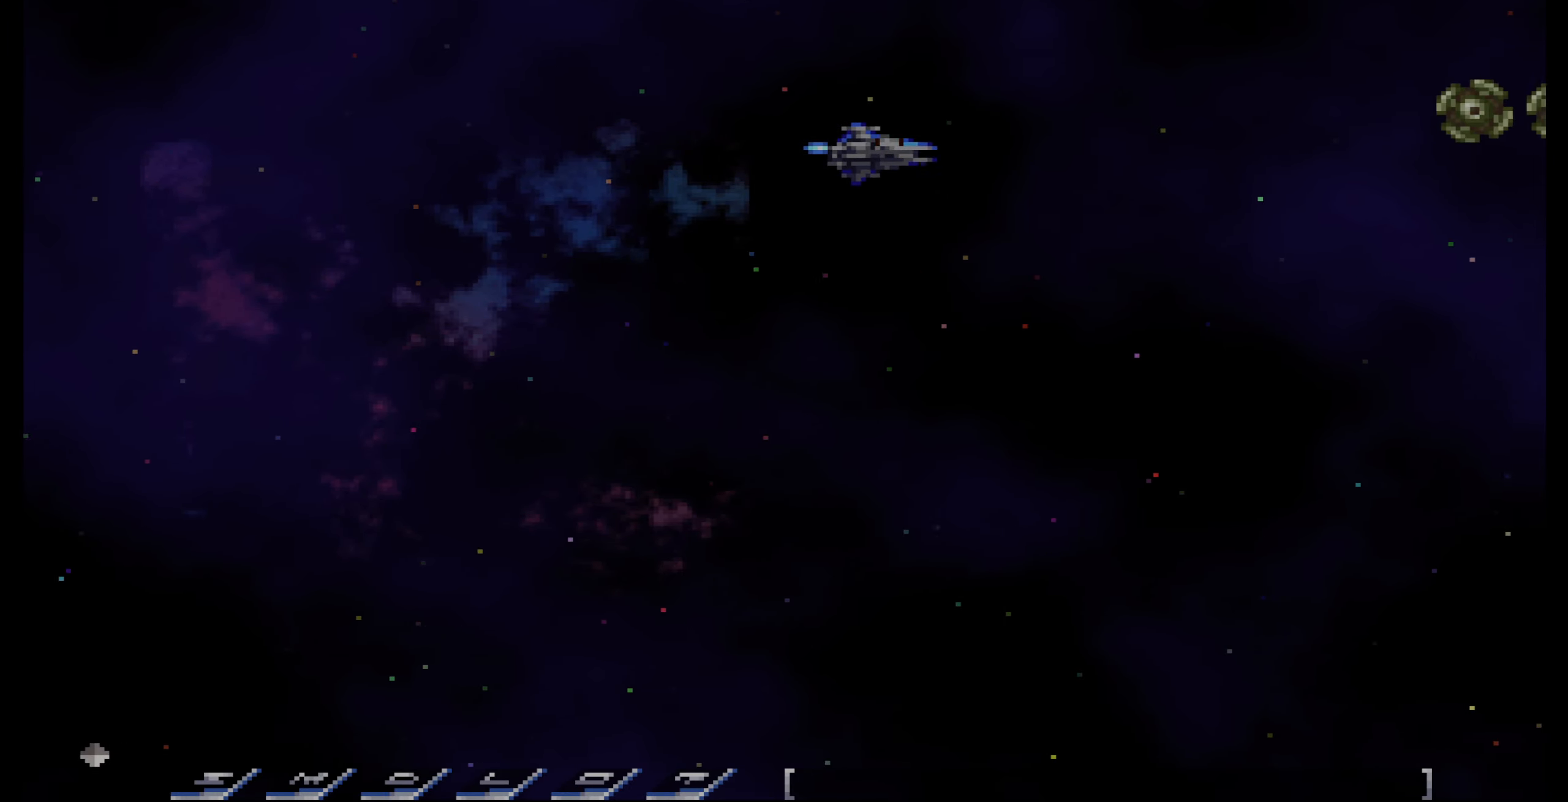
{"buttons": [], "events": [[33, "DPAD_RIGHT", "up"], [33, "DPAD_UP", "up"], [183, "DPAD_UP", "down"], [250, "DPAD_UP", "up"], [283, "DPAD_RIGHT", "down"], [316, "DPAD_RIGHT", "up"]]}
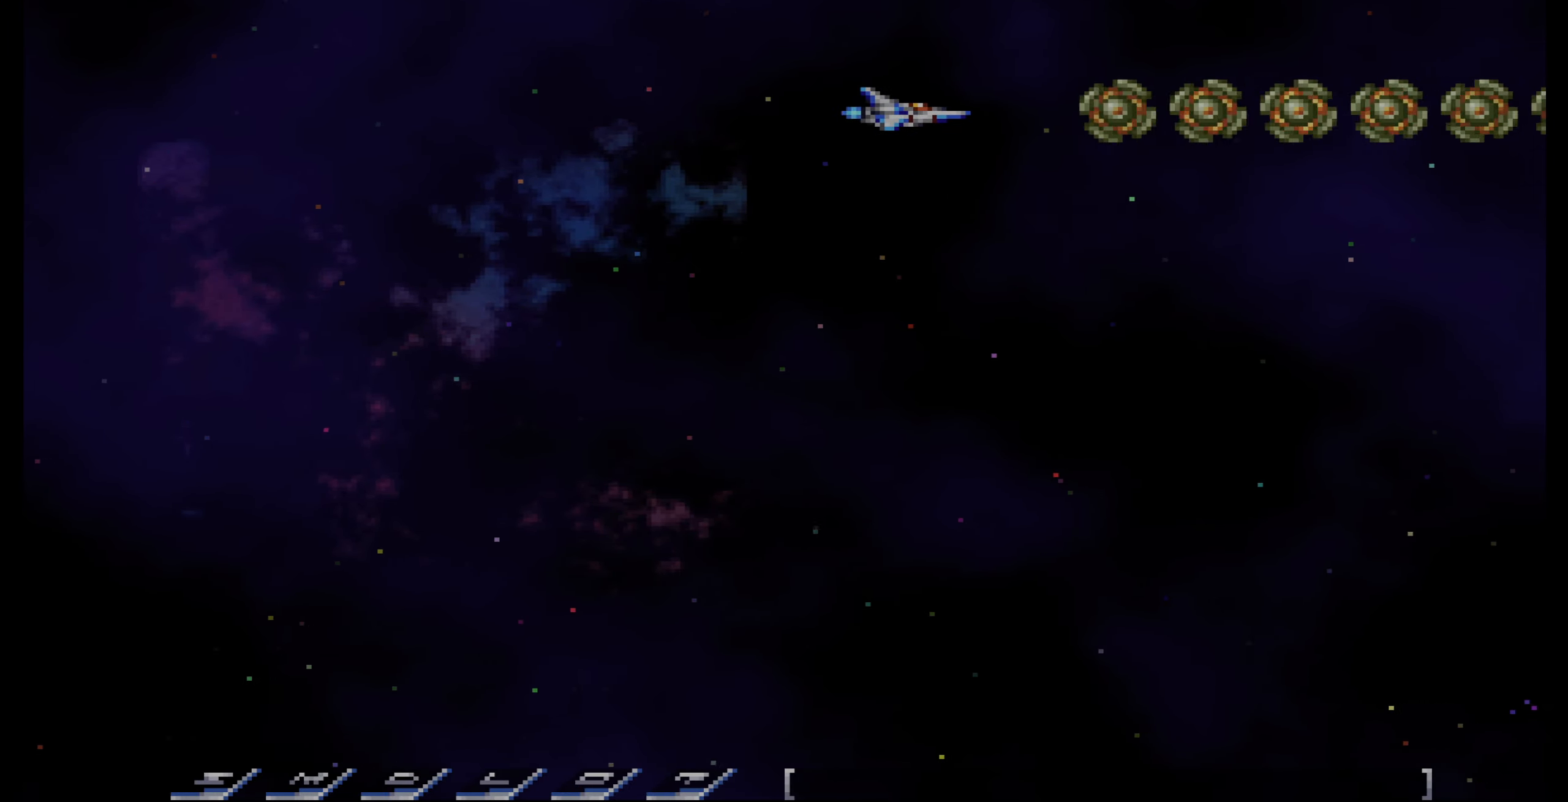
{"buttons": ["CROSS"], "events": [[133, "CROSS", "down"]]}
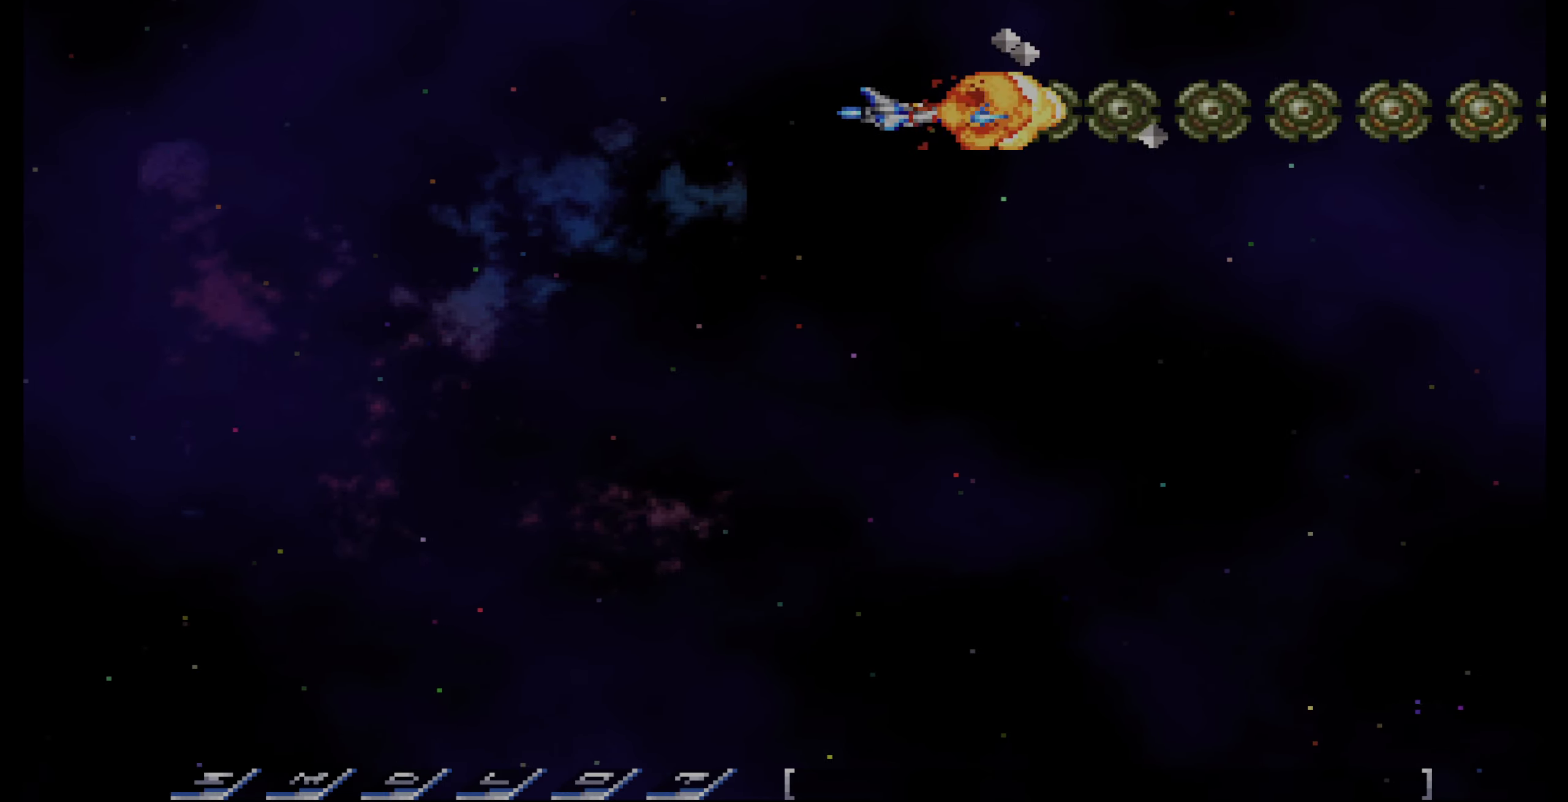
{"buttons": ["CROSS"], "events": []}
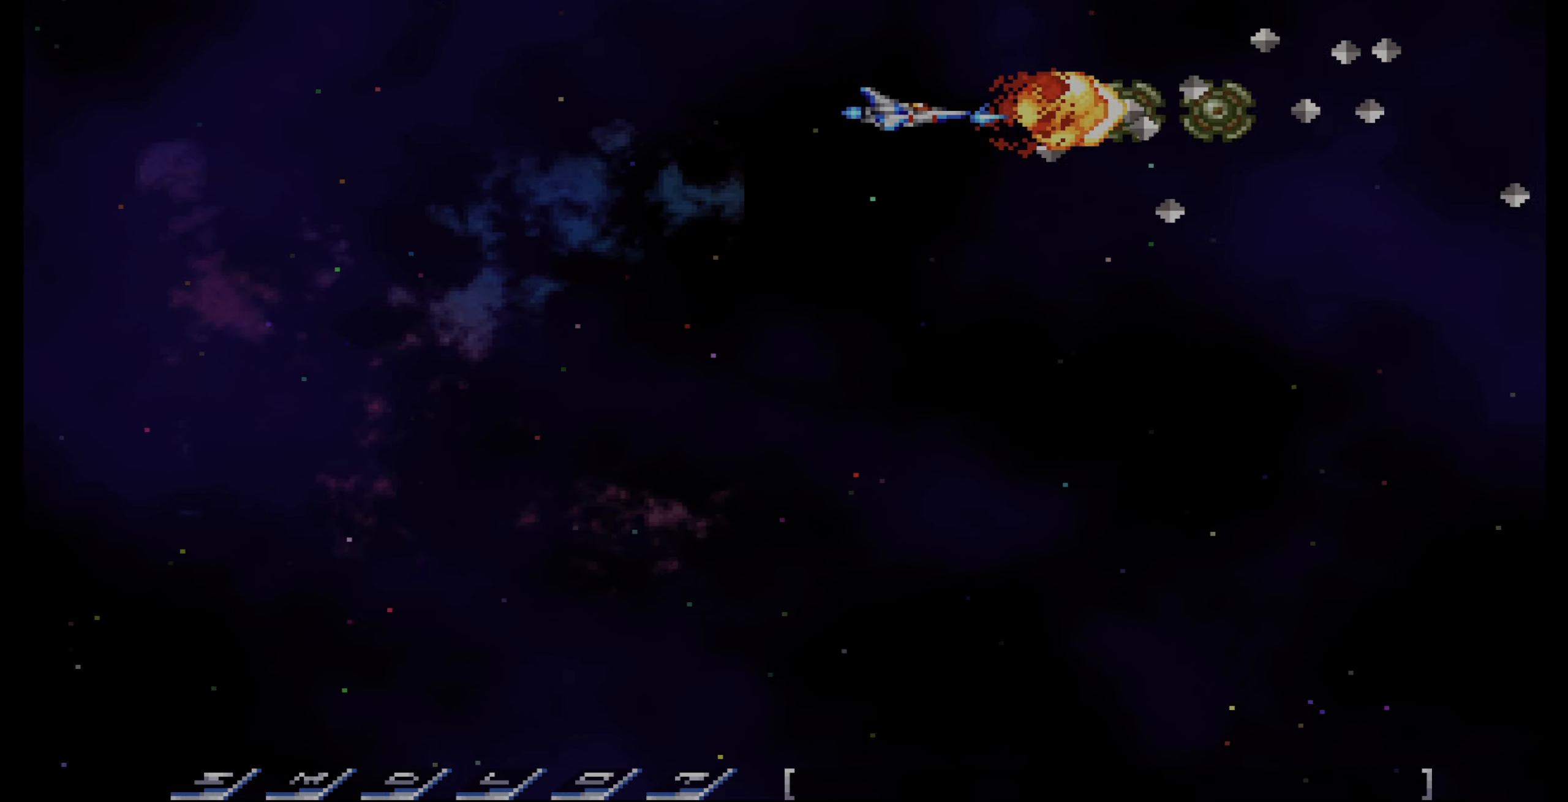
{"buttons": ["DPAD_UP"], "events": [[150, "DPAD_LEFT", "down"], [217, "DPAD_UP", "down"], [250, "CROSS", "up"], [484, "DPAD_LEFT", "up"]]}
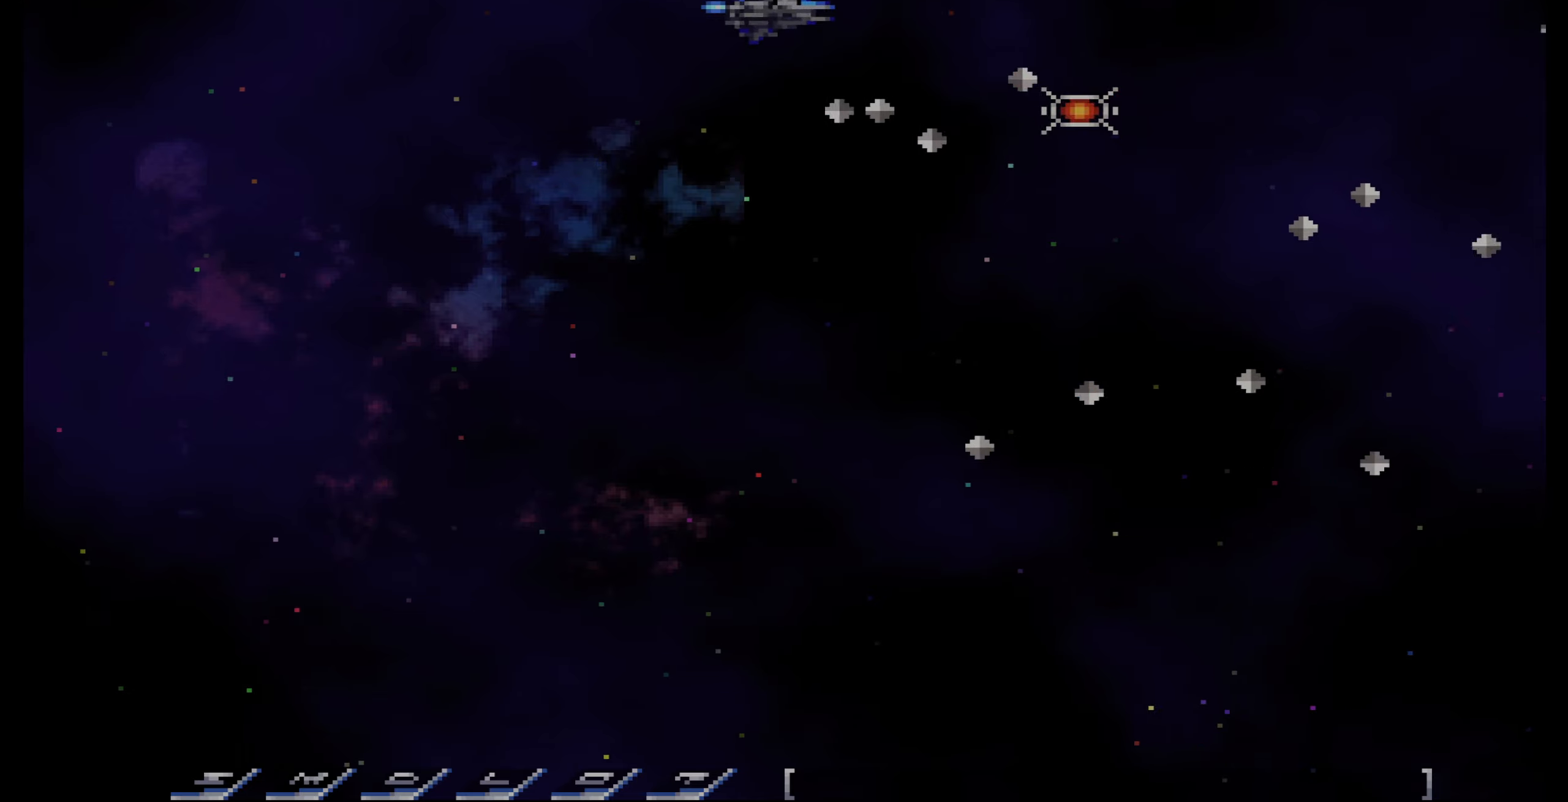
{"buttons": ["DPAD_RIGHT"], "events": [[17, "DPAD_UP", "up"], [100, "DPAD_RIGHT", "down"], [267, "DPAD_UP", "down"], [300, "DPAD_RIGHT", "up"], [417, "DPAD_UP", "up"], [434, "DPAD_RIGHT", "down"]]}
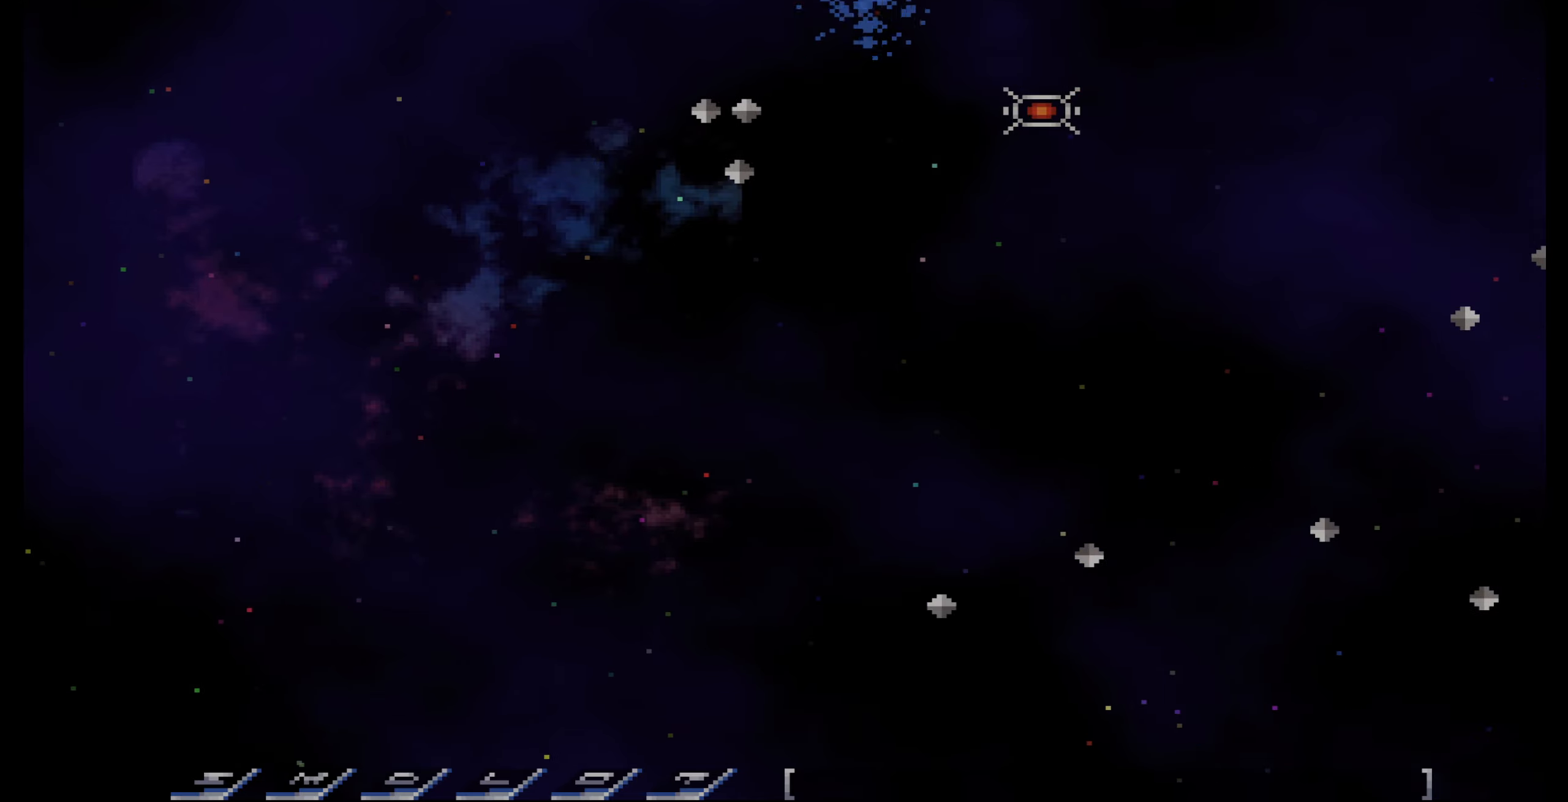
{"buttons": [], "events": [[50, "DPAD_RIGHT", "up"], [300, "DPAD_LEFT", "down"], [350, "DPAD_LEFT", "up"], [434, "DPAD_RIGHT", "down"], [500, "DPAD_RIGHT", "up"]]}